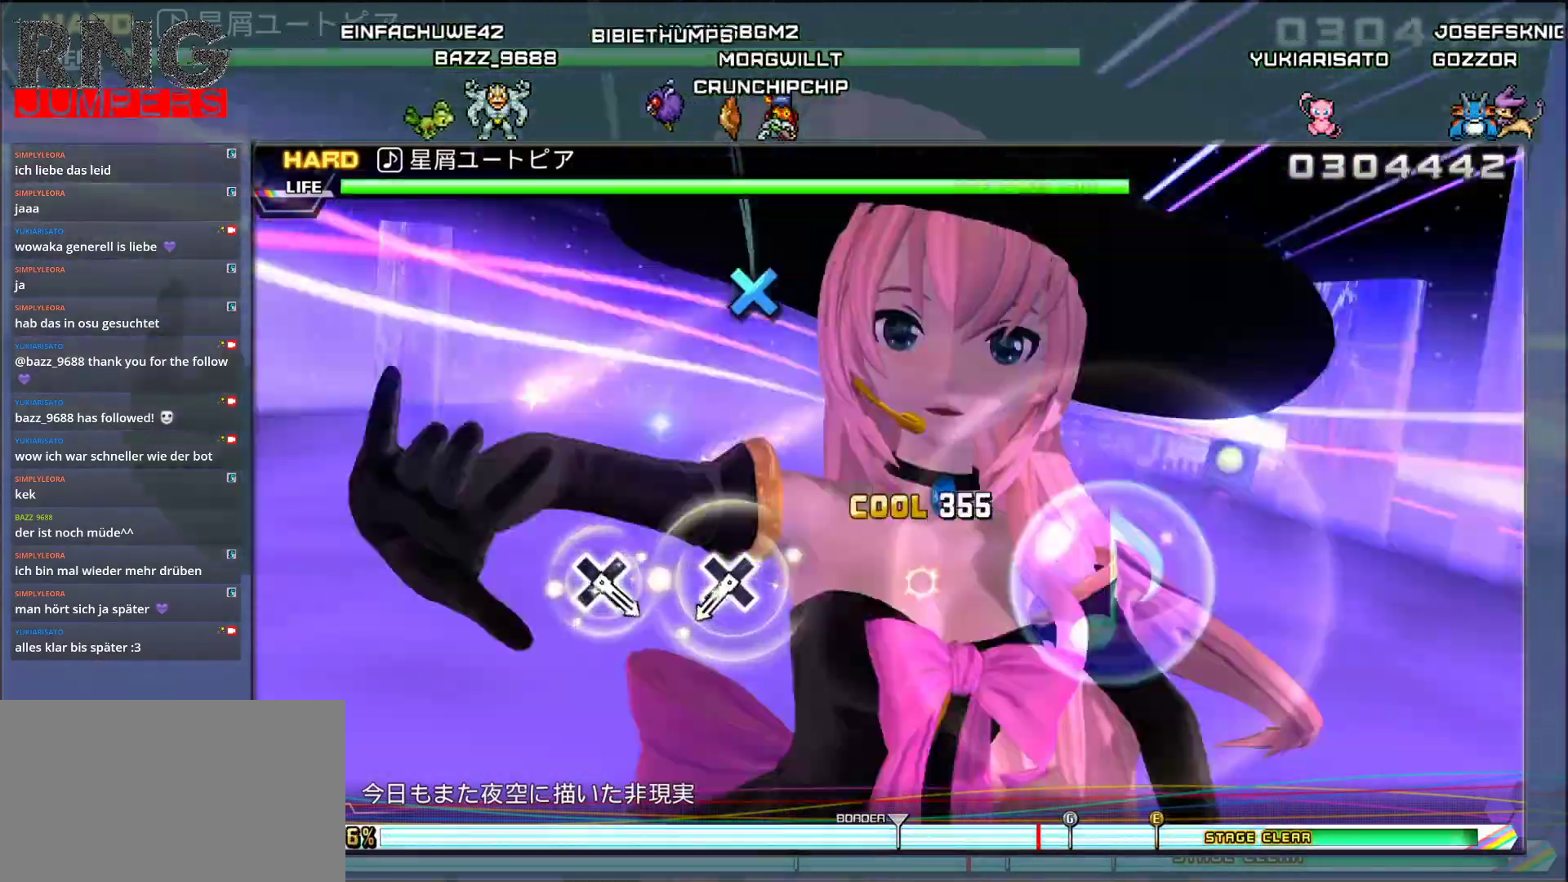
Gameplay with a controller (PlayStation layout); each line is a JSON object with the inputs held at the frame after it. "events" lists button and stick changes between this image and that frame as [ms after this image, input, new state], when the widget could be followed in between. Not read: left_stick right_stick.
{"buttons": [], "events": [[50, "CROSS", "up"], [283, "CROSS", "down"], [417, "CROSS", "up"]]}
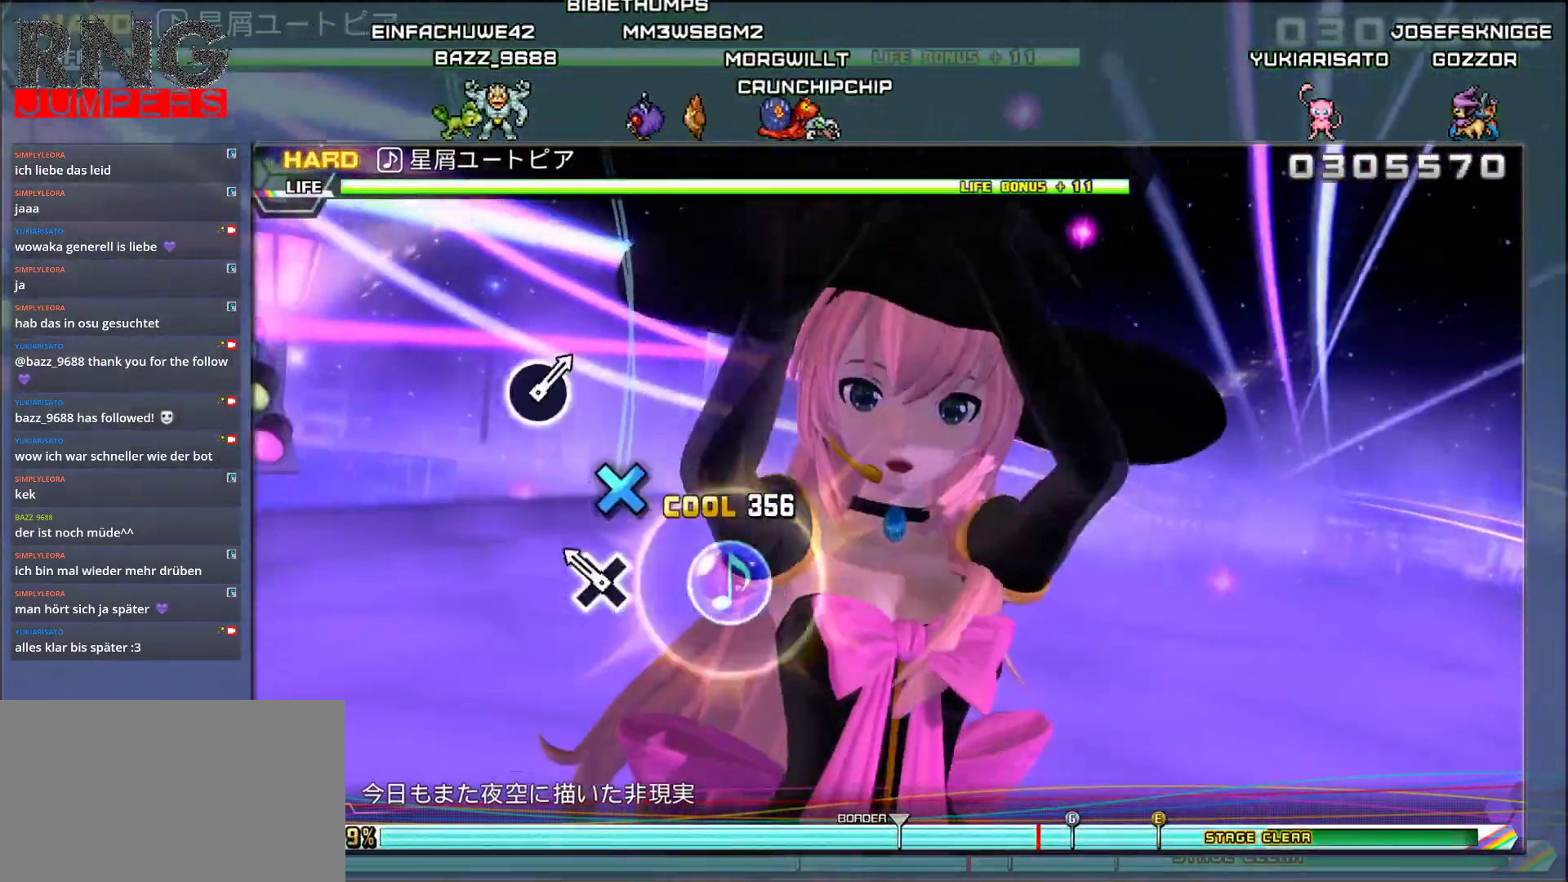
{"buttons": [], "events": [[33, "CROSS", "down"], [183, "CROSS", "up"]]}
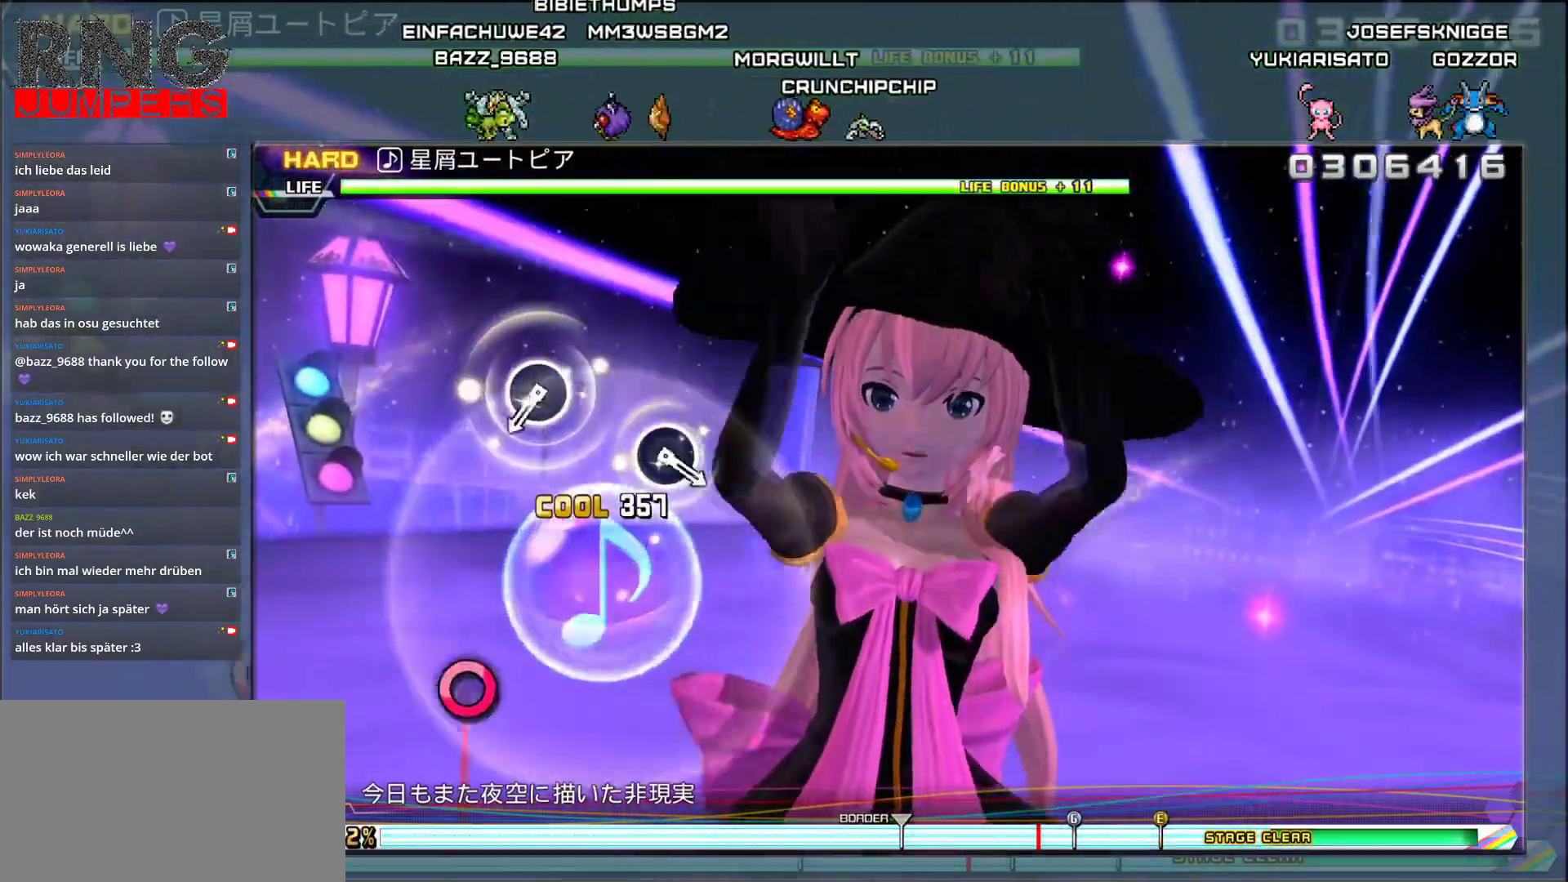
{"buttons": [], "events": [[317, "CIRCLE", "down"], [450, "CIRCLE", "up"]]}
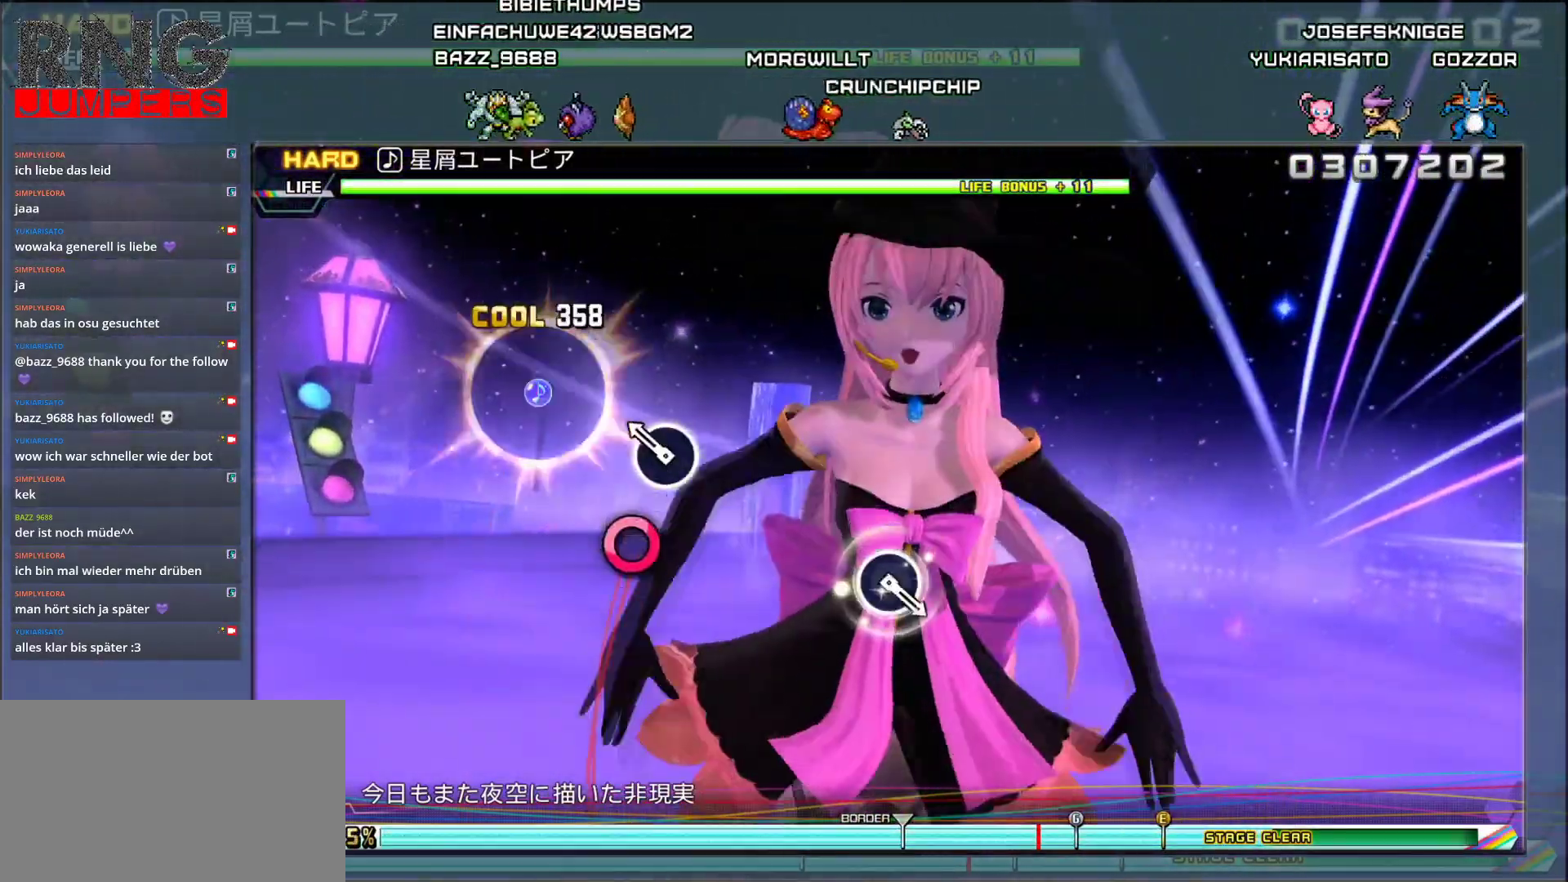
{"buttons": [], "events": [[83, "CIRCLE", "down"], [217, "CIRCLE", "up"]]}
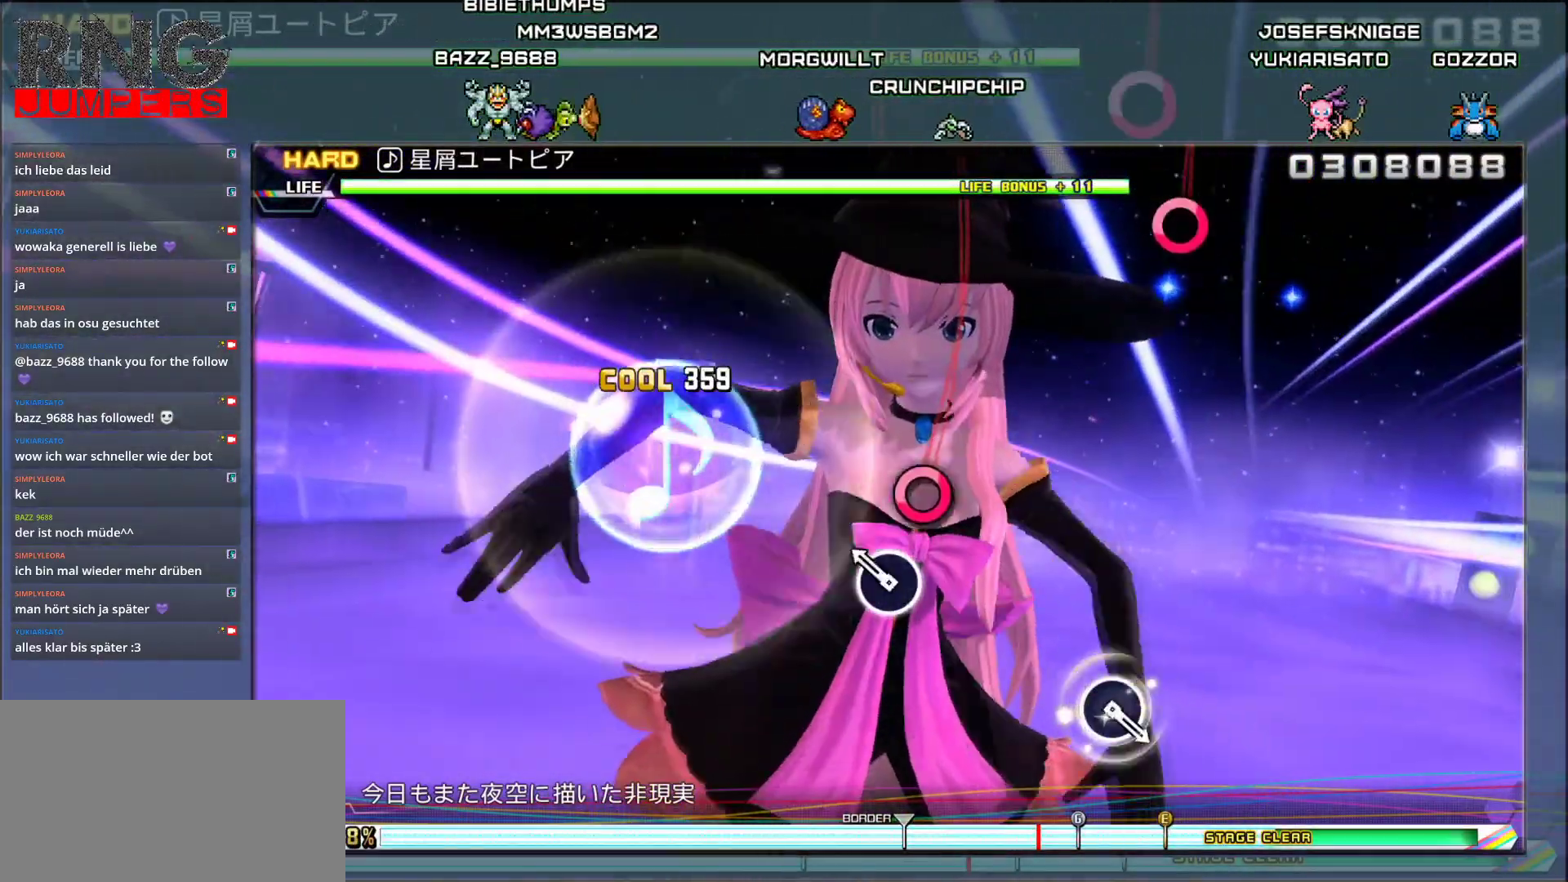
{"buttons": [], "events": [[33, "CIRCLE", "down"], [183, "CIRCLE", "up"]]}
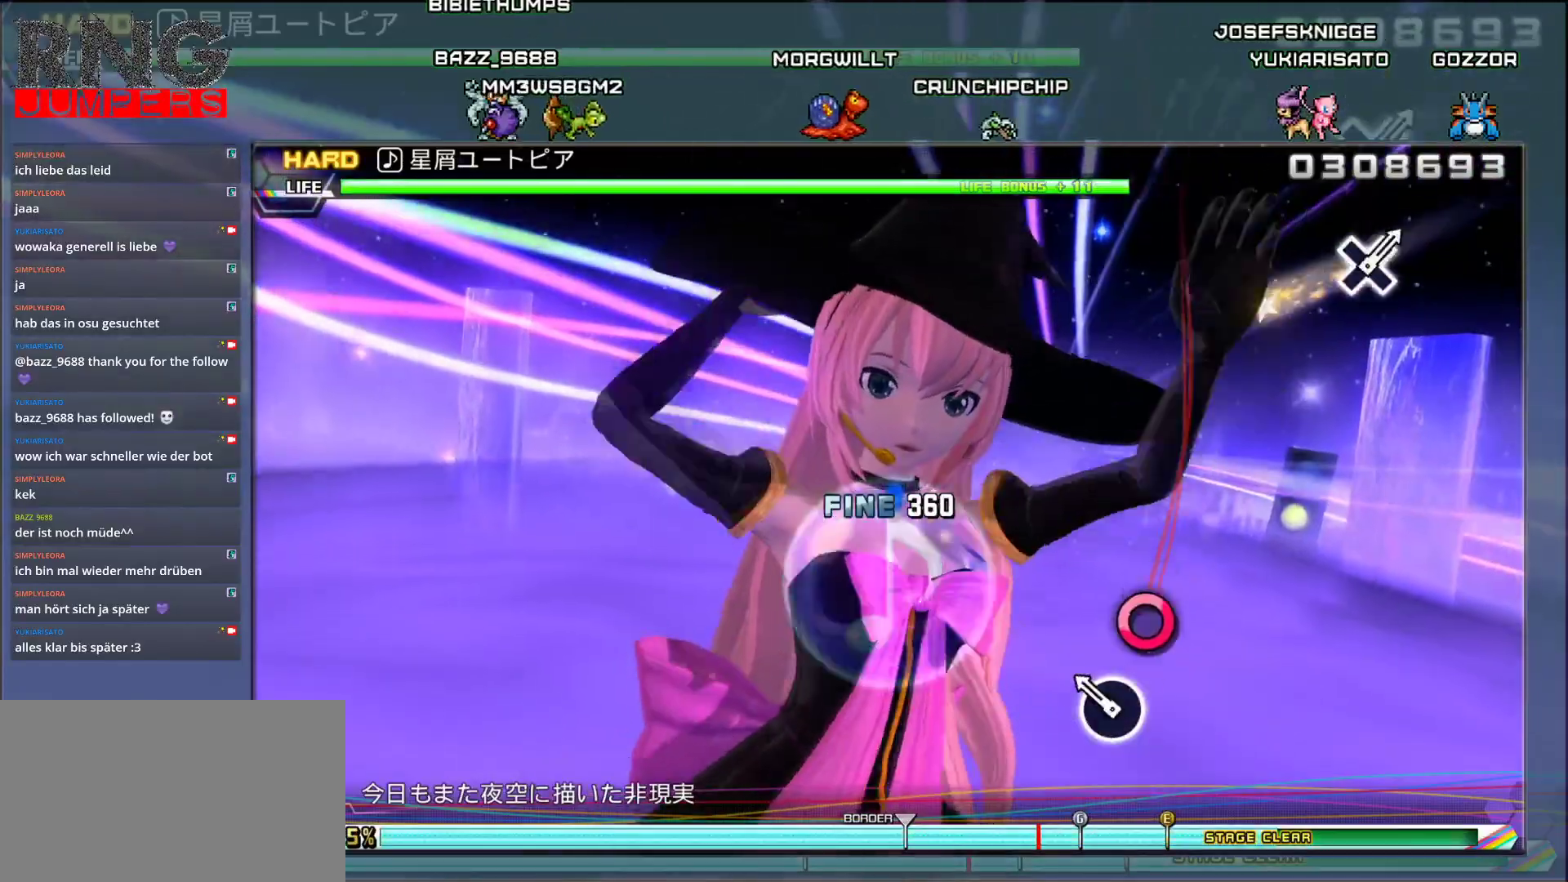
{"buttons": [], "events": [[33, "CIRCLE", "down"], [183, "CIRCLE", "up"]]}
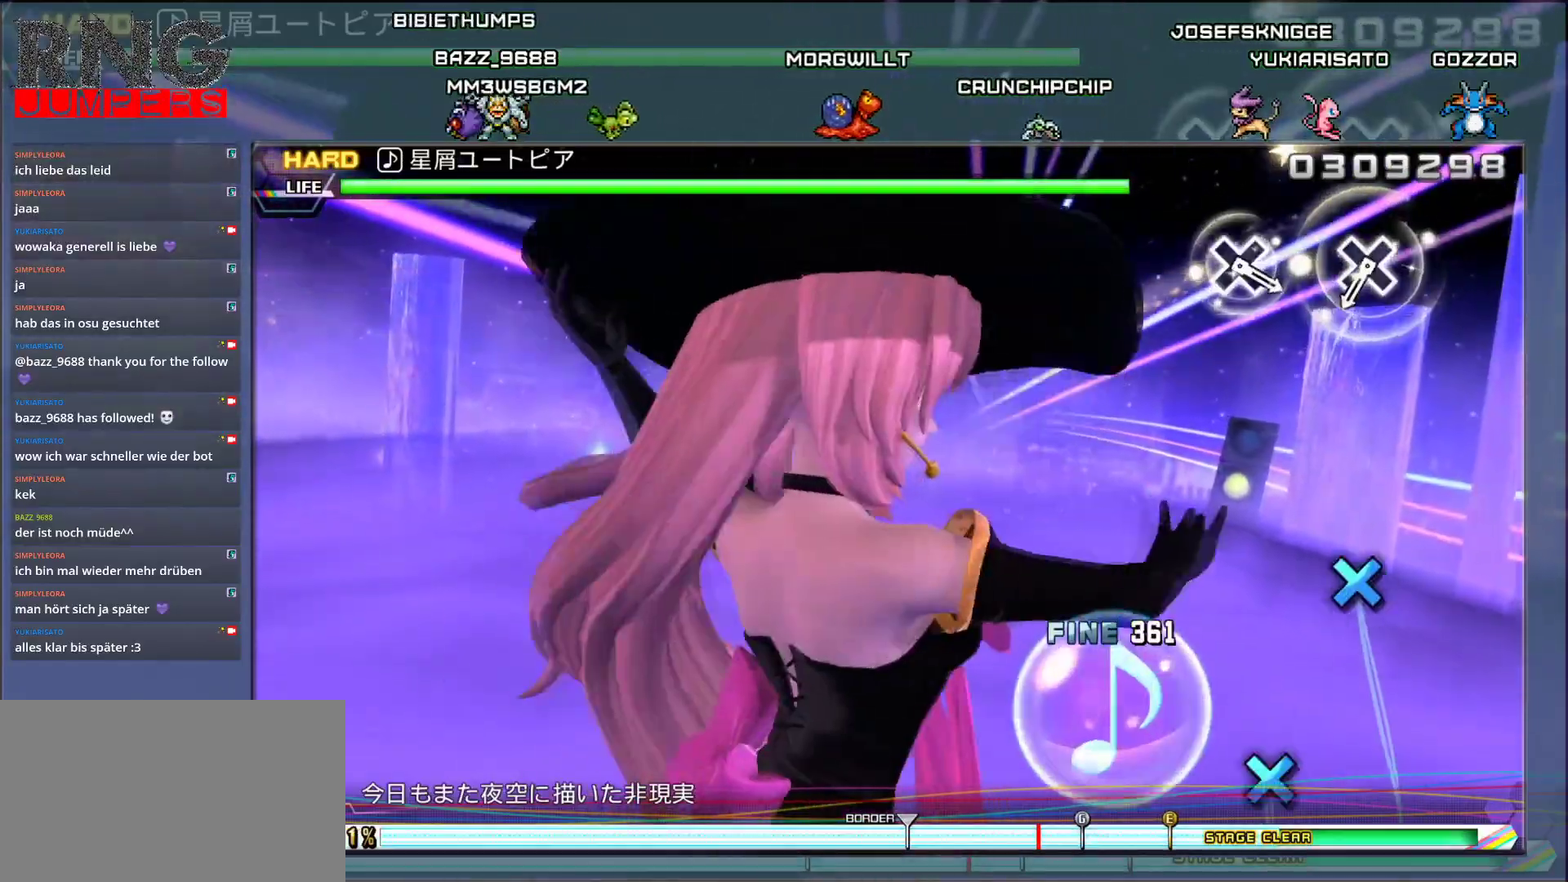
{"buttons": [], "events": [[300, "CROSS", "down"], [450, "CROSS", "up"]]}
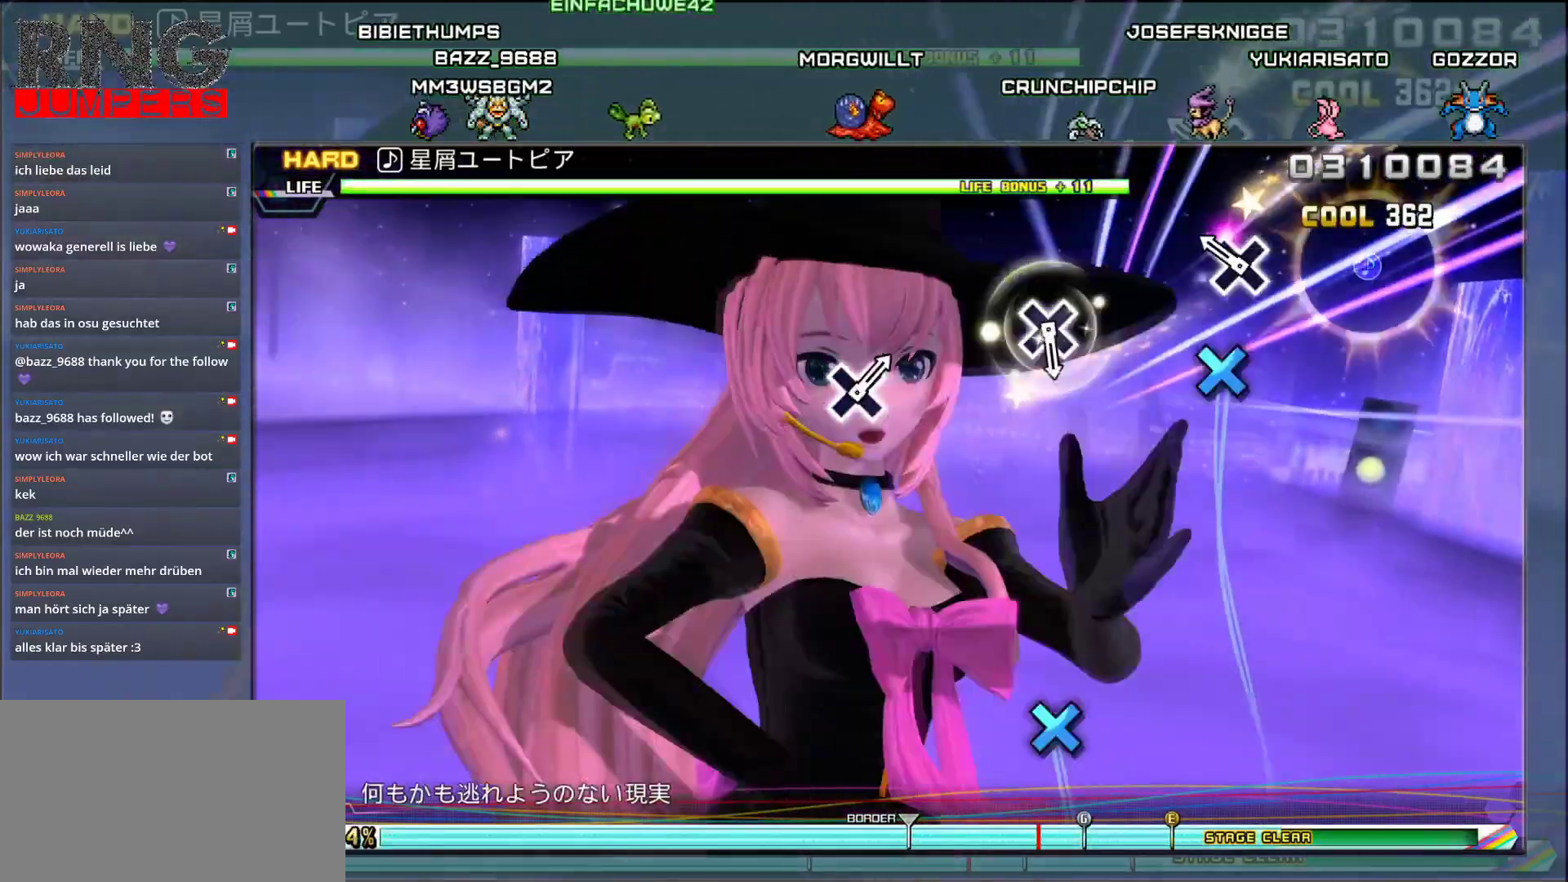
{"buttons": ["CROSS"], "events": [[50, "CROSS", "down"], [200, "CROSS", "up"], [433, "CROSS", "down"]]}
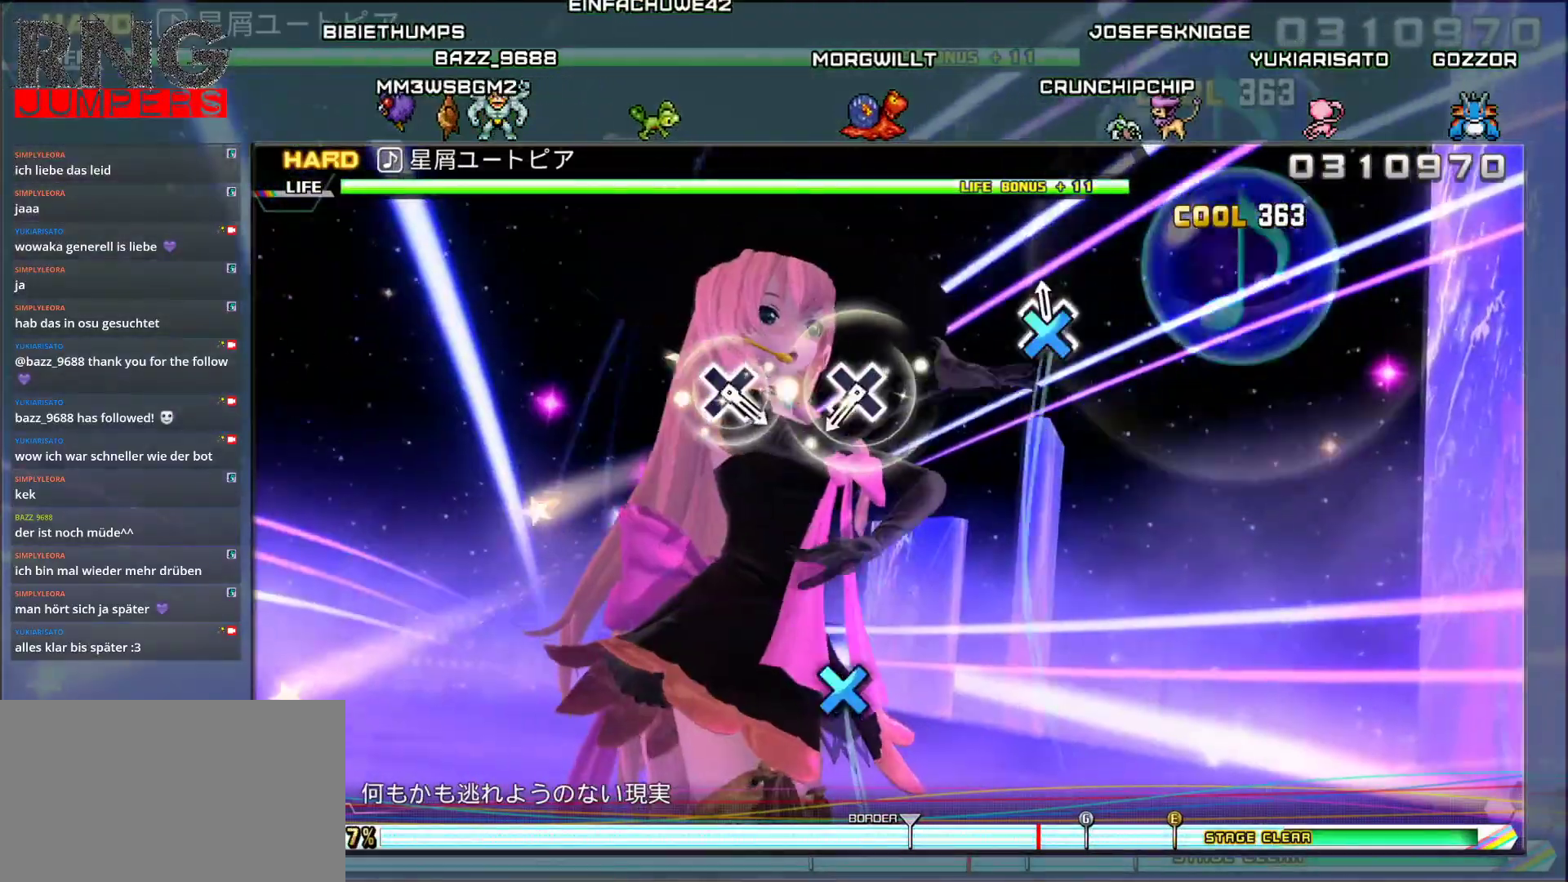
{"buttons": [], "events": [[67, "CROSS", "up"], [283, "CROSS", "down"], [400, "CROSS", "up"]]}
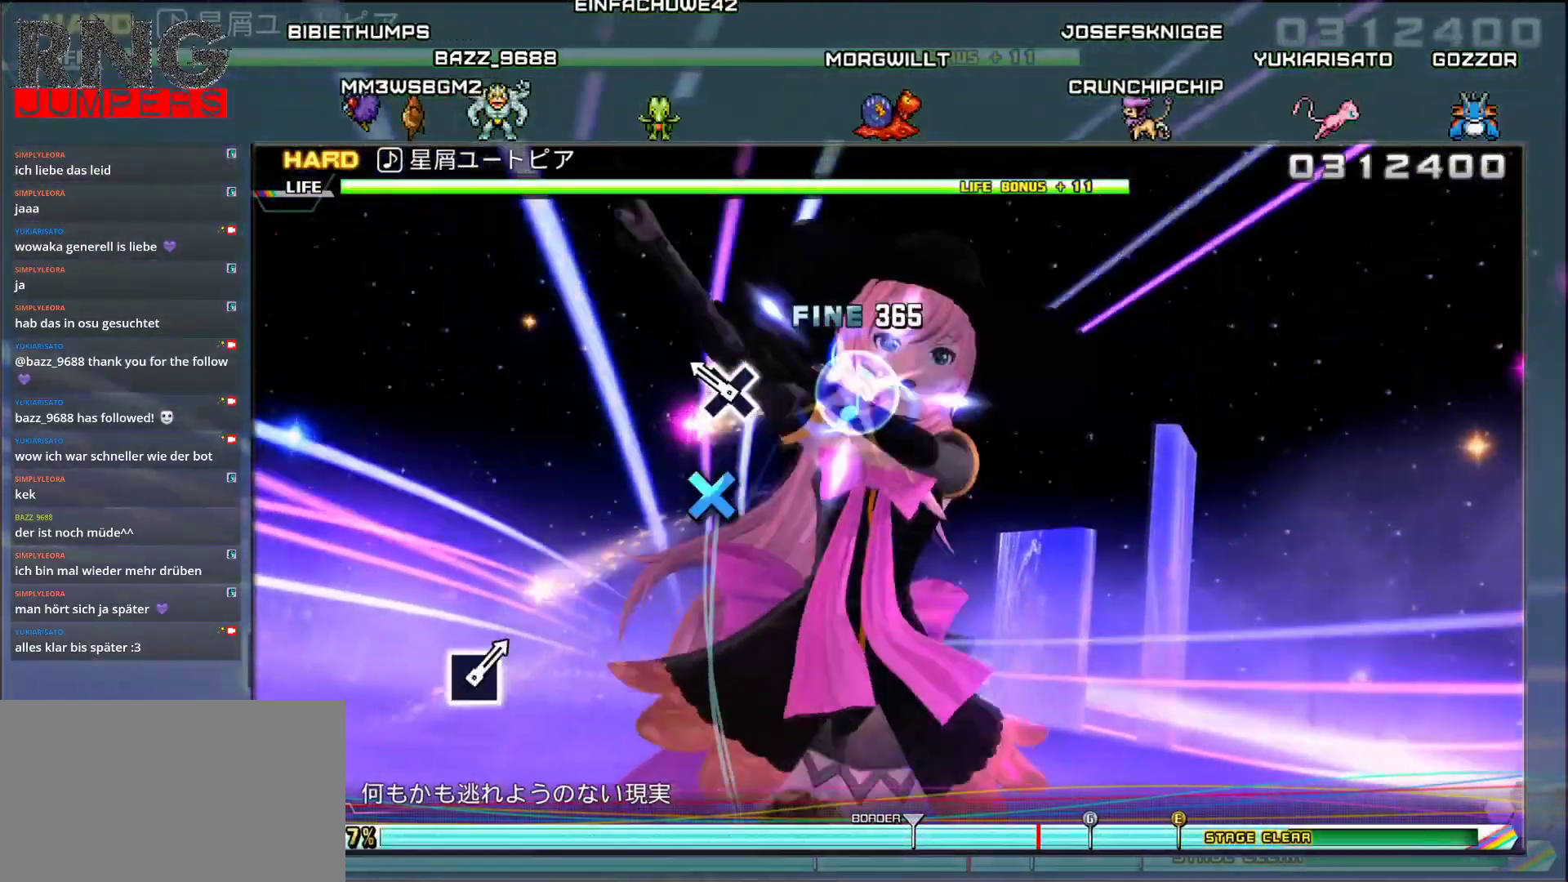
{"buttons": [], "events": [[33, "CROSS", "down"], [167, "CROSS", "up"]]}
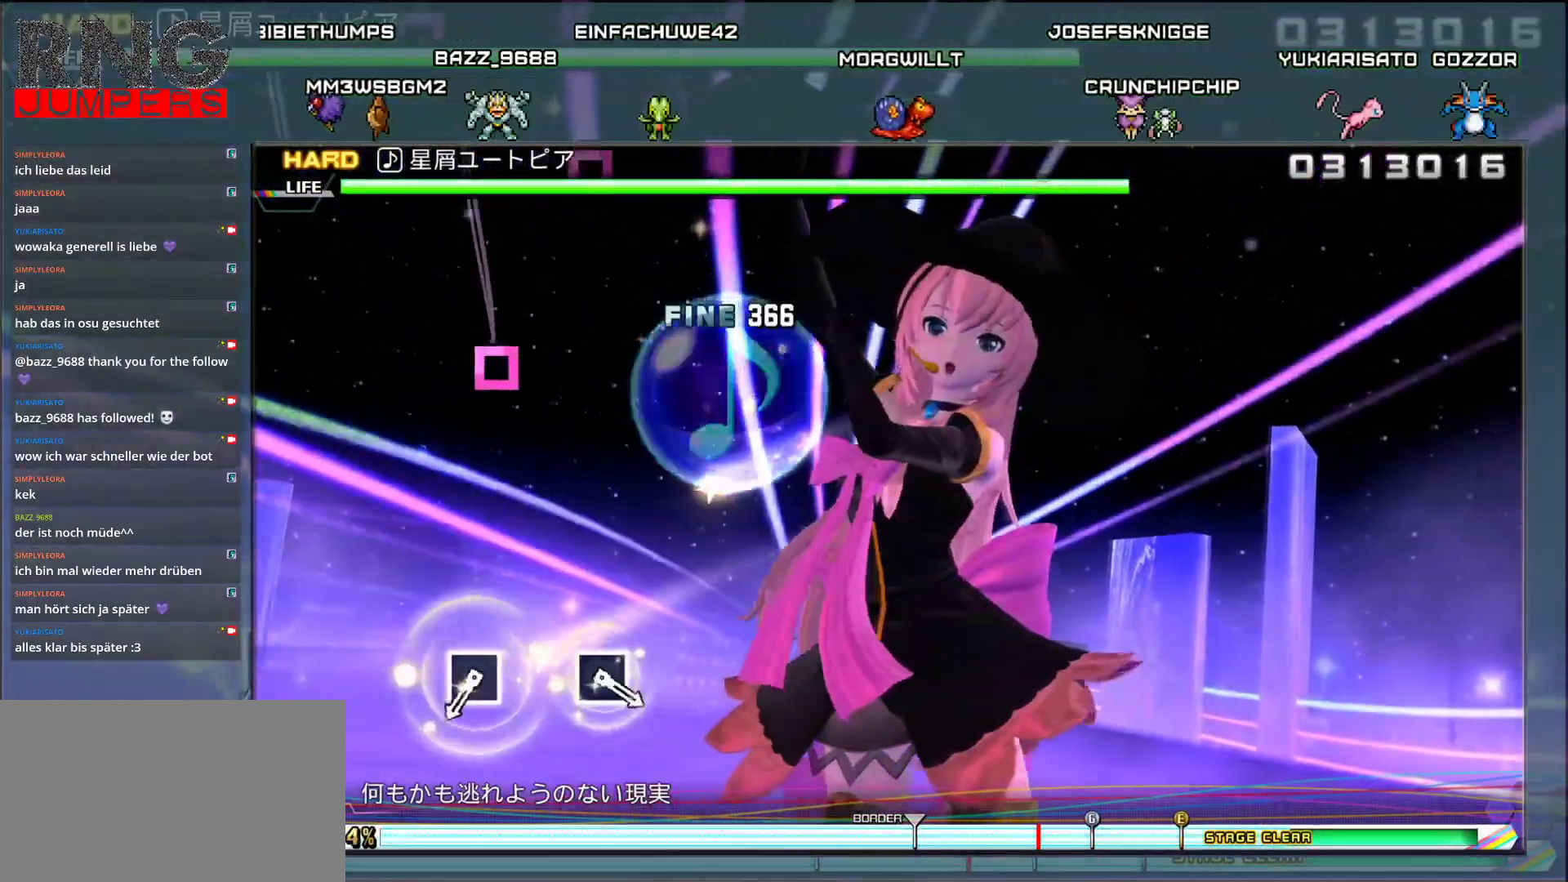
{"buttons": [], "events": [[283, "SQUARE", "down"], [400, "SQUARE", "up"]]}
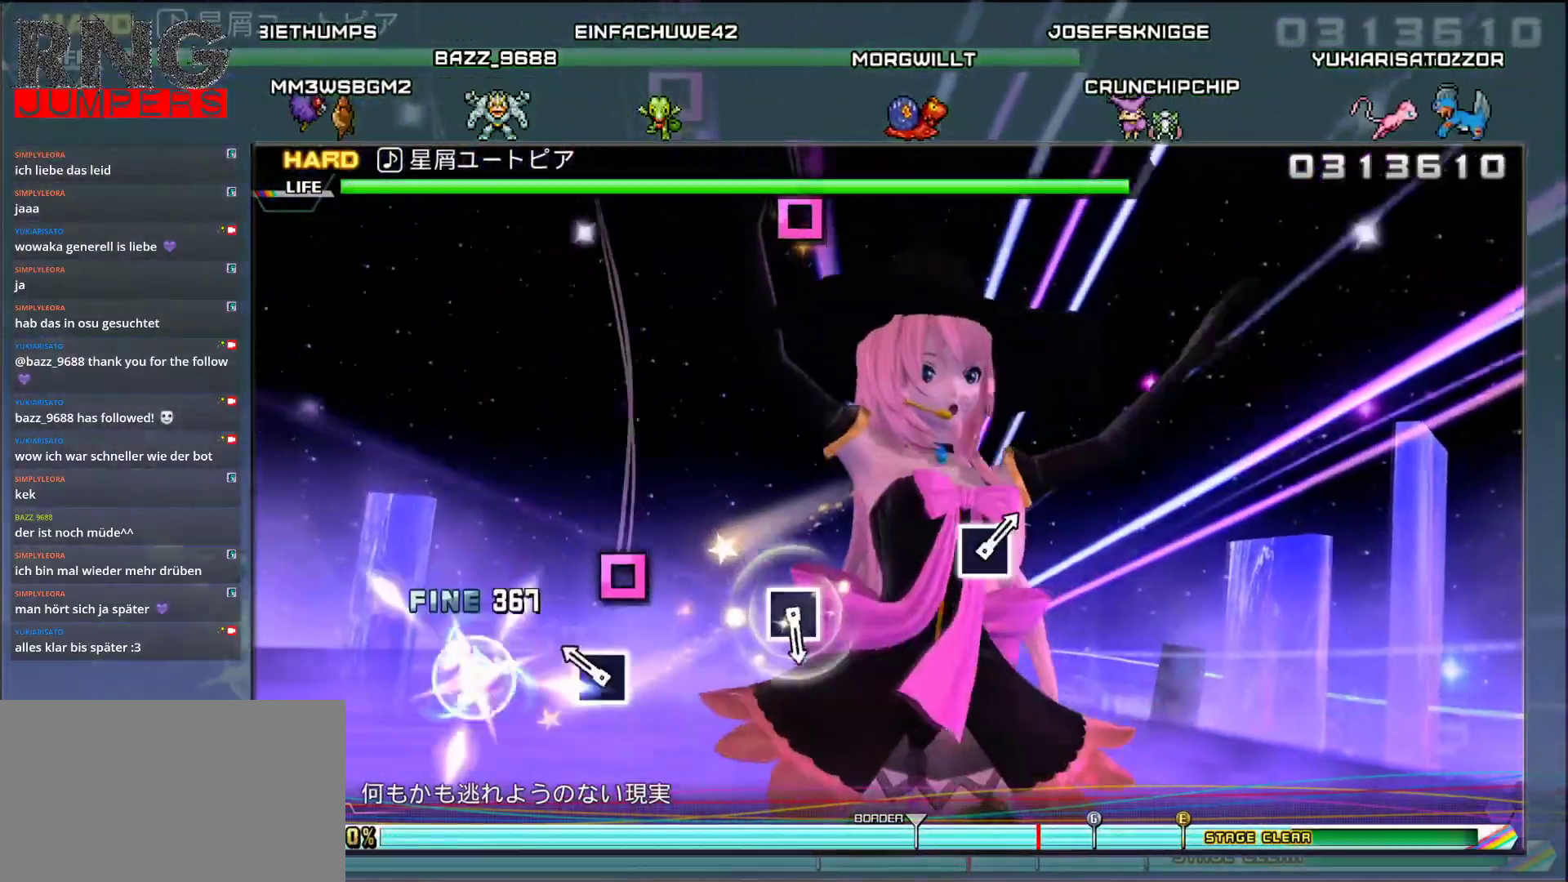
{"buttons": ["SQUARE"], "events": [[50, "SQUARE", "down"], [183, "SQUARE", "up"], [417, "SQUARE", "down"]]}
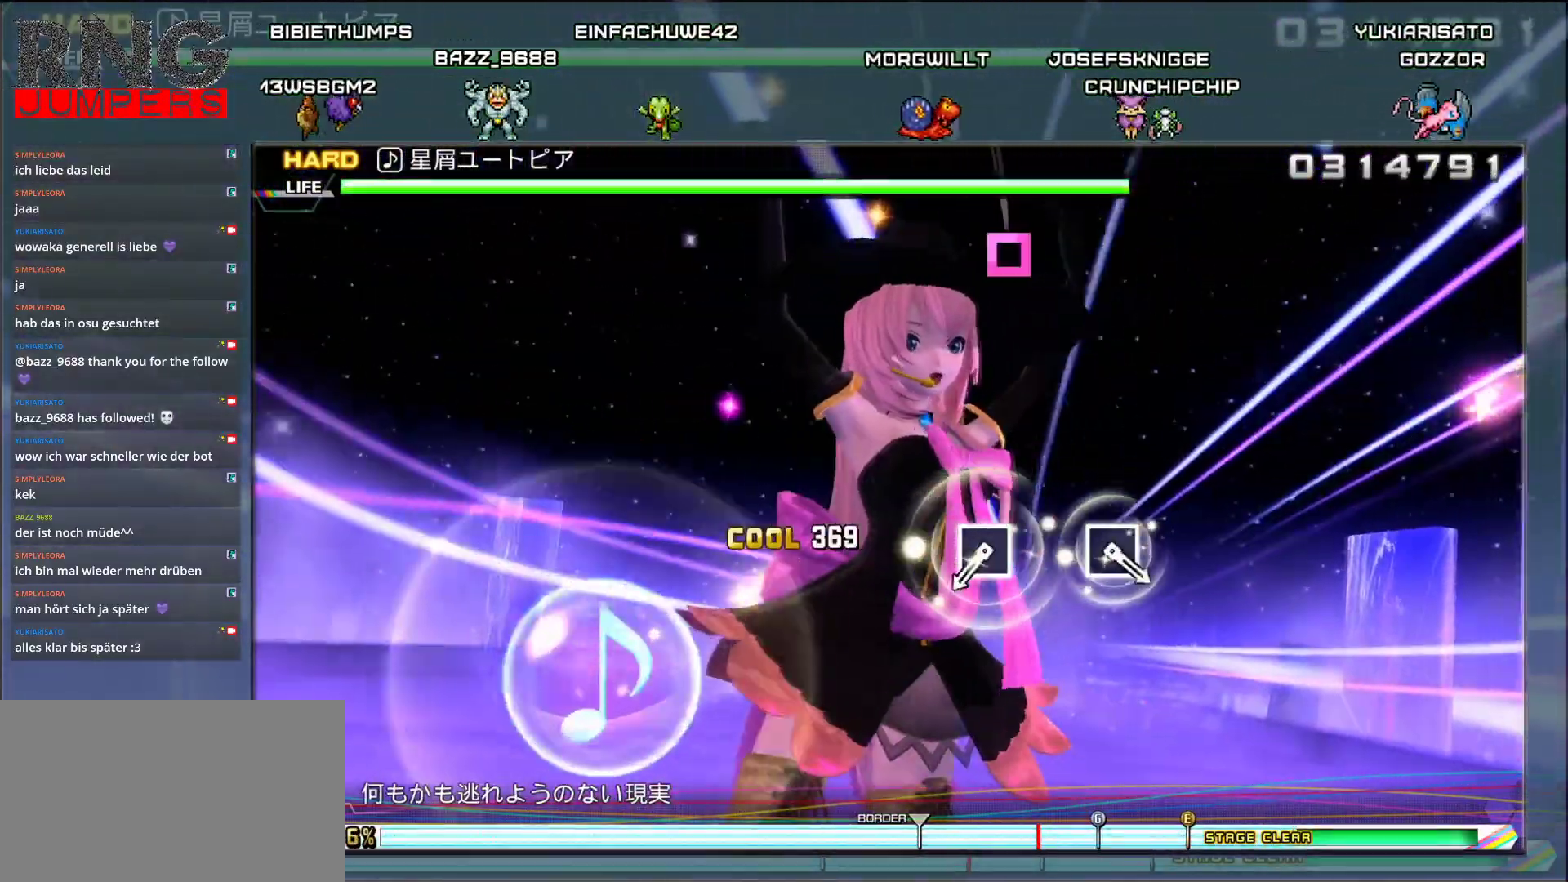
{"buttons": [], "events": [[33, "SQUARE", "up"], [317, "SQUARE", "down"], [417, "SQUARE", "up"]]}
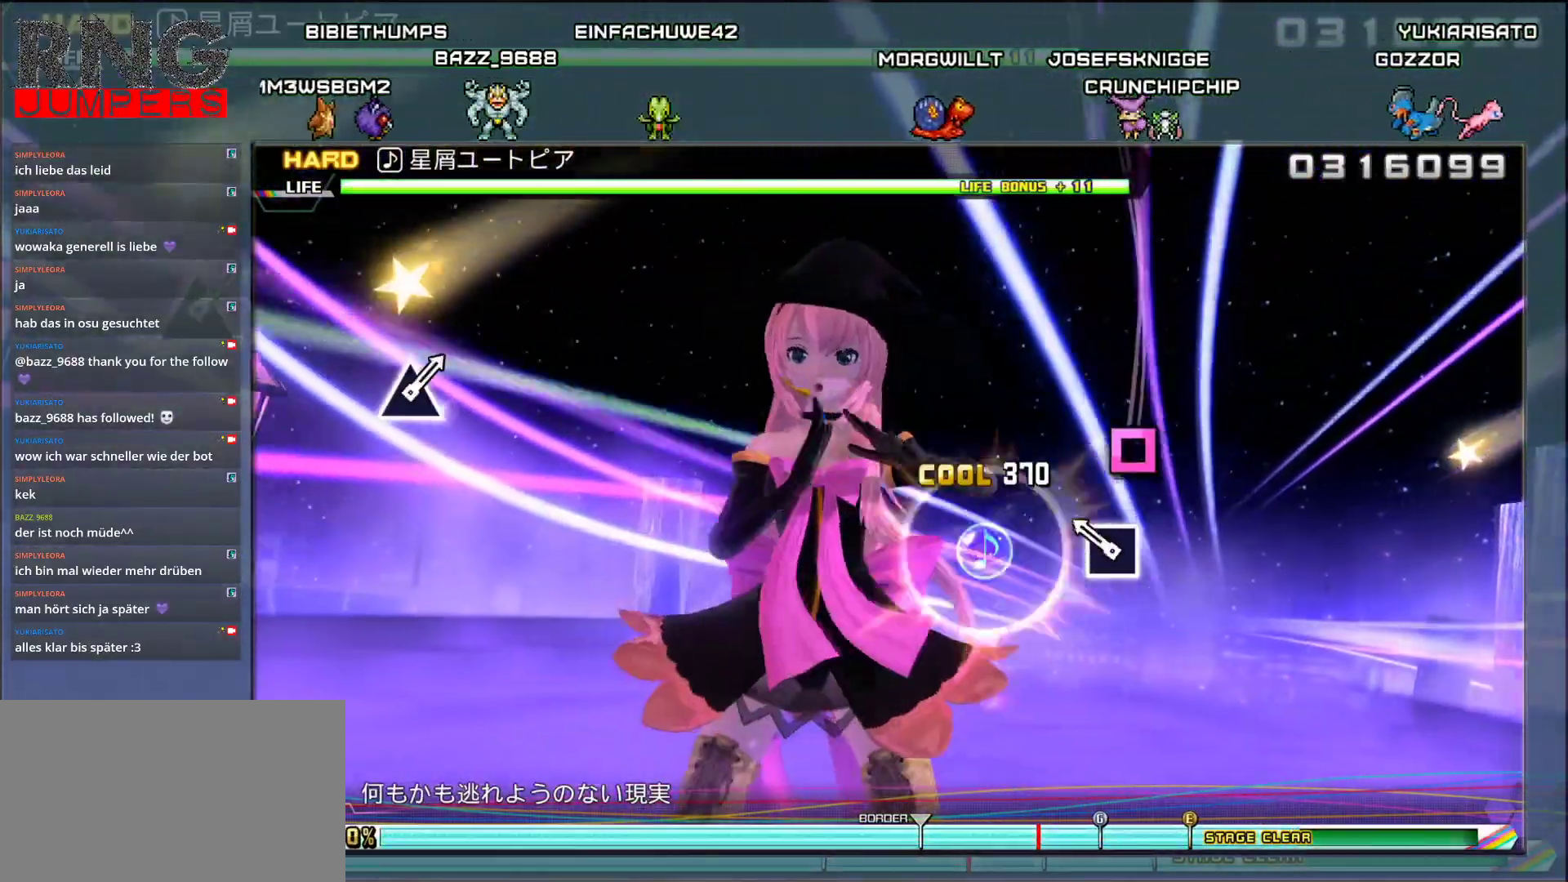
{"buttons": [], "events": [[50, "SQUARE", "down"], [200, "SQUARE", "up"]]}
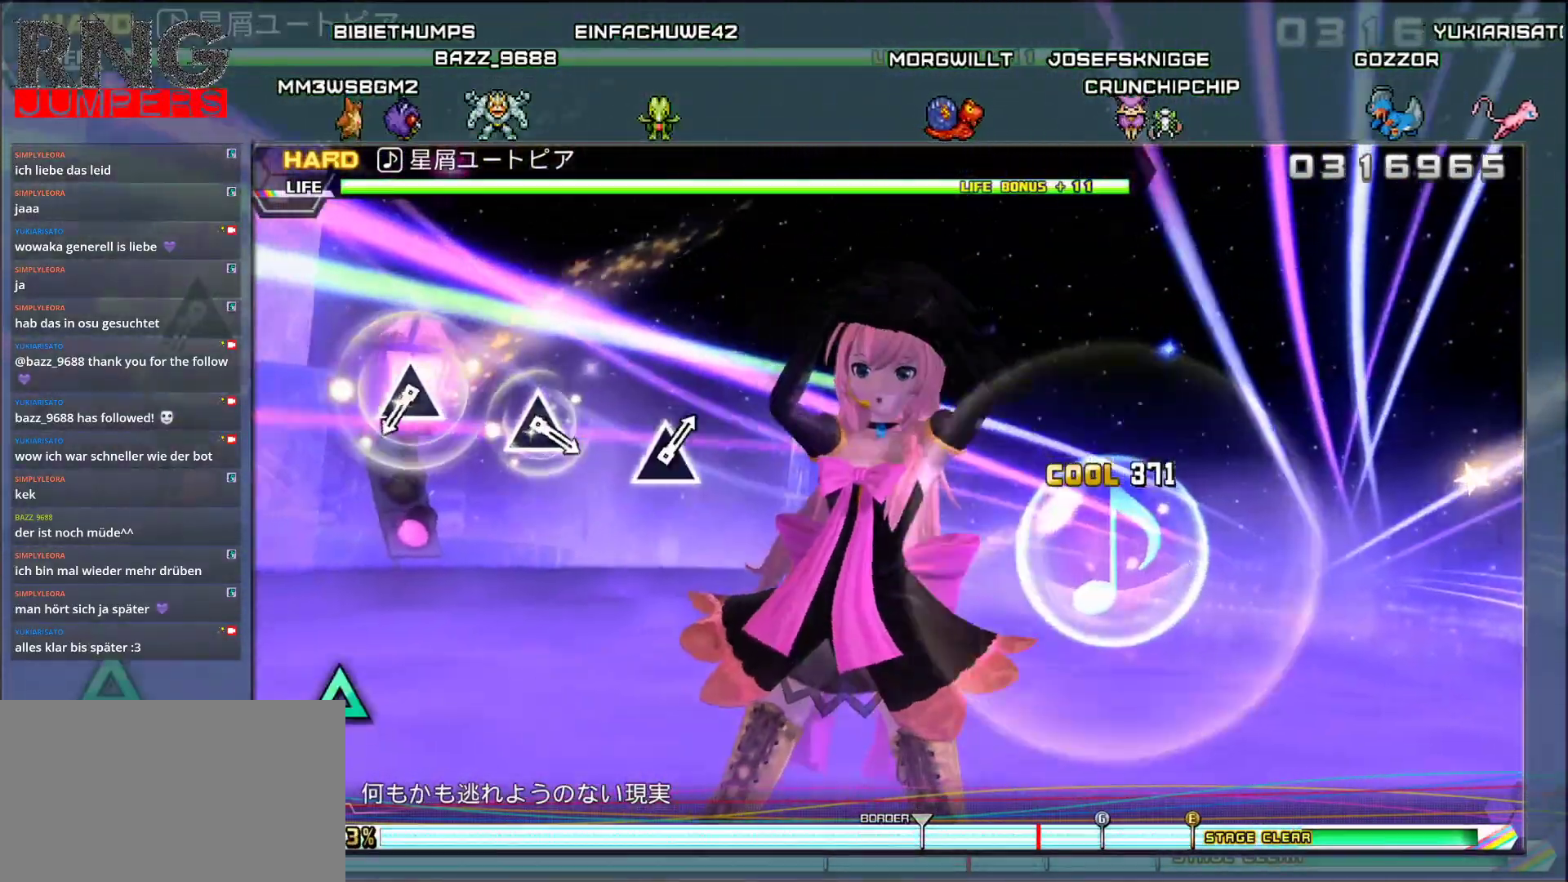
{"buttons": [], "events": [[300, "TRIANGLE", "down"], [433, "TRIANGLE", "up"]]}
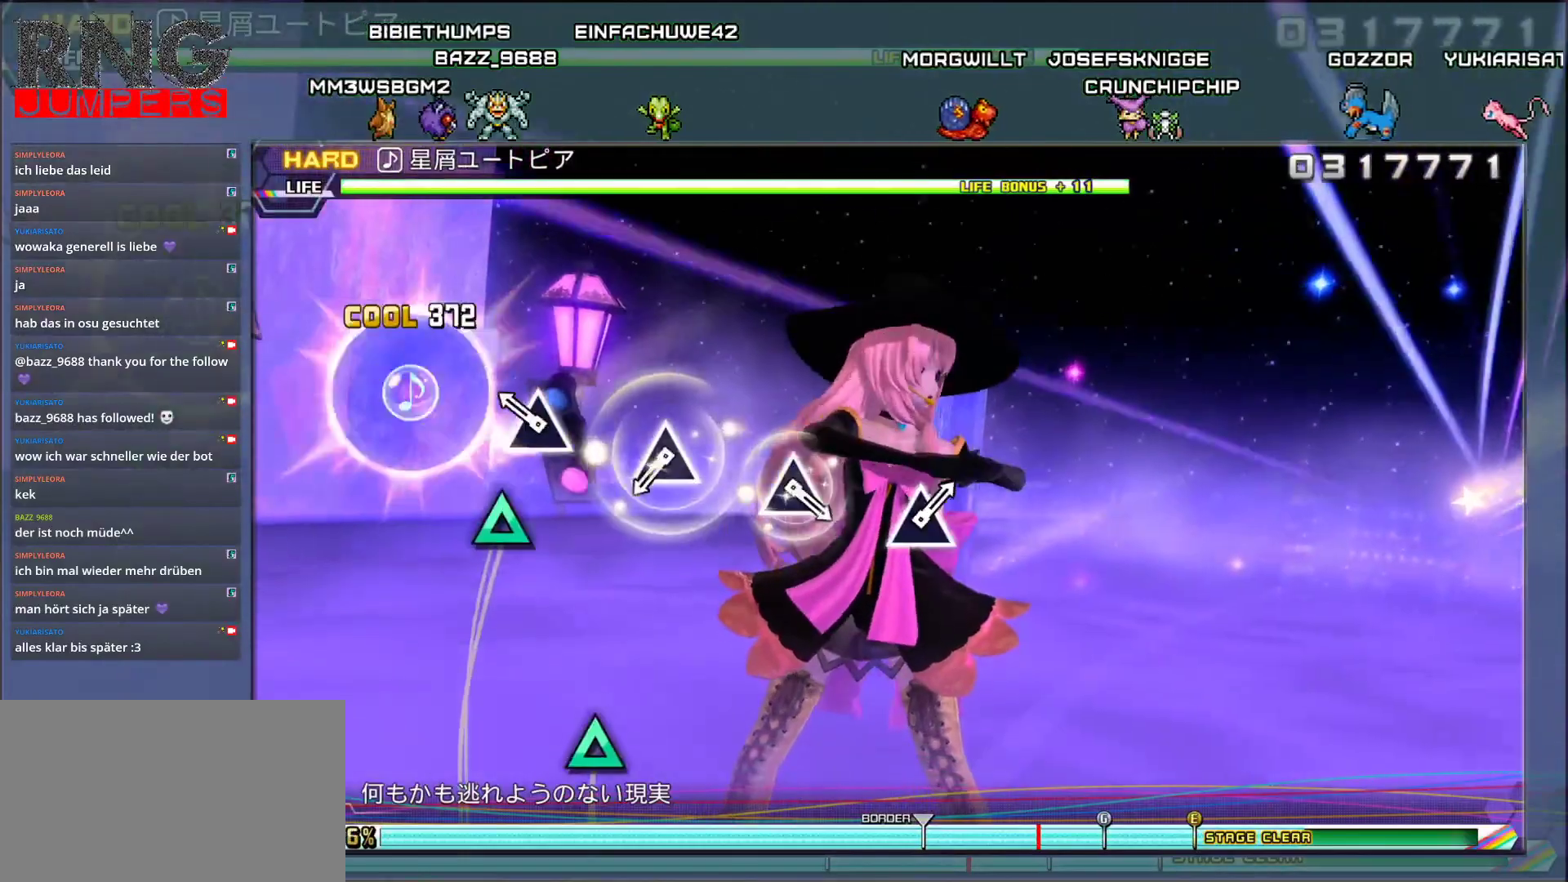
{"buttons": [], "events": [[67, "TRIANGLE", "down"], [183, "TRIANGLE", "up"], [300, "TRIANGLE", "down"], [433, "TRIANGLE", "up"]]}
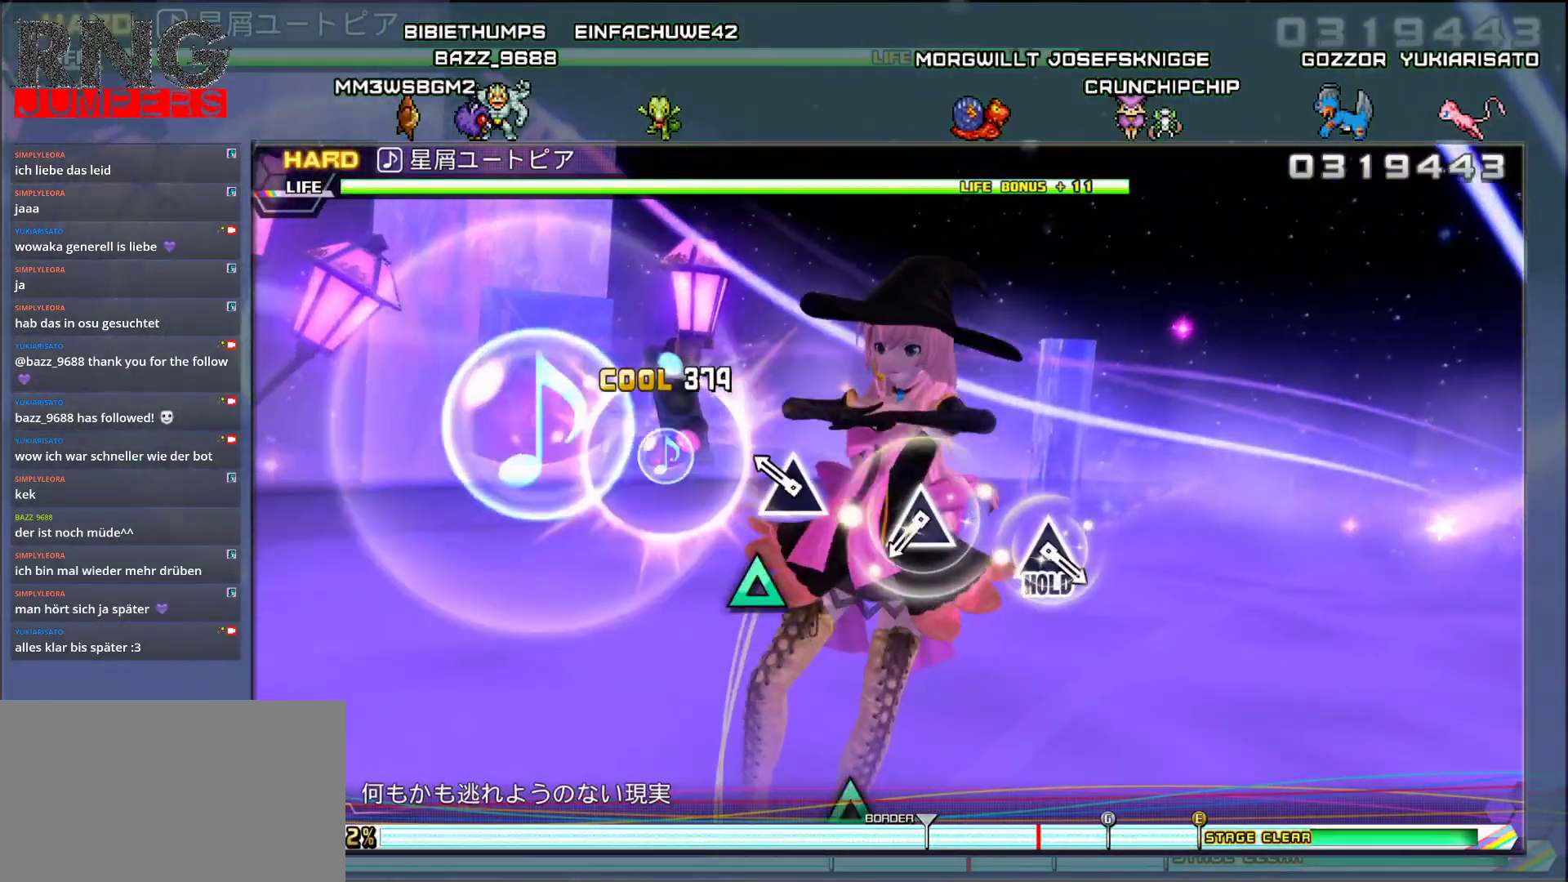
{"buttons": [], "events": [[50, "TRIANGLE", "down"], [183, "TRIANGLE", "up"], [300, "TRIANGLE", "down"], [417, "TRIANGLE", "up"]]}
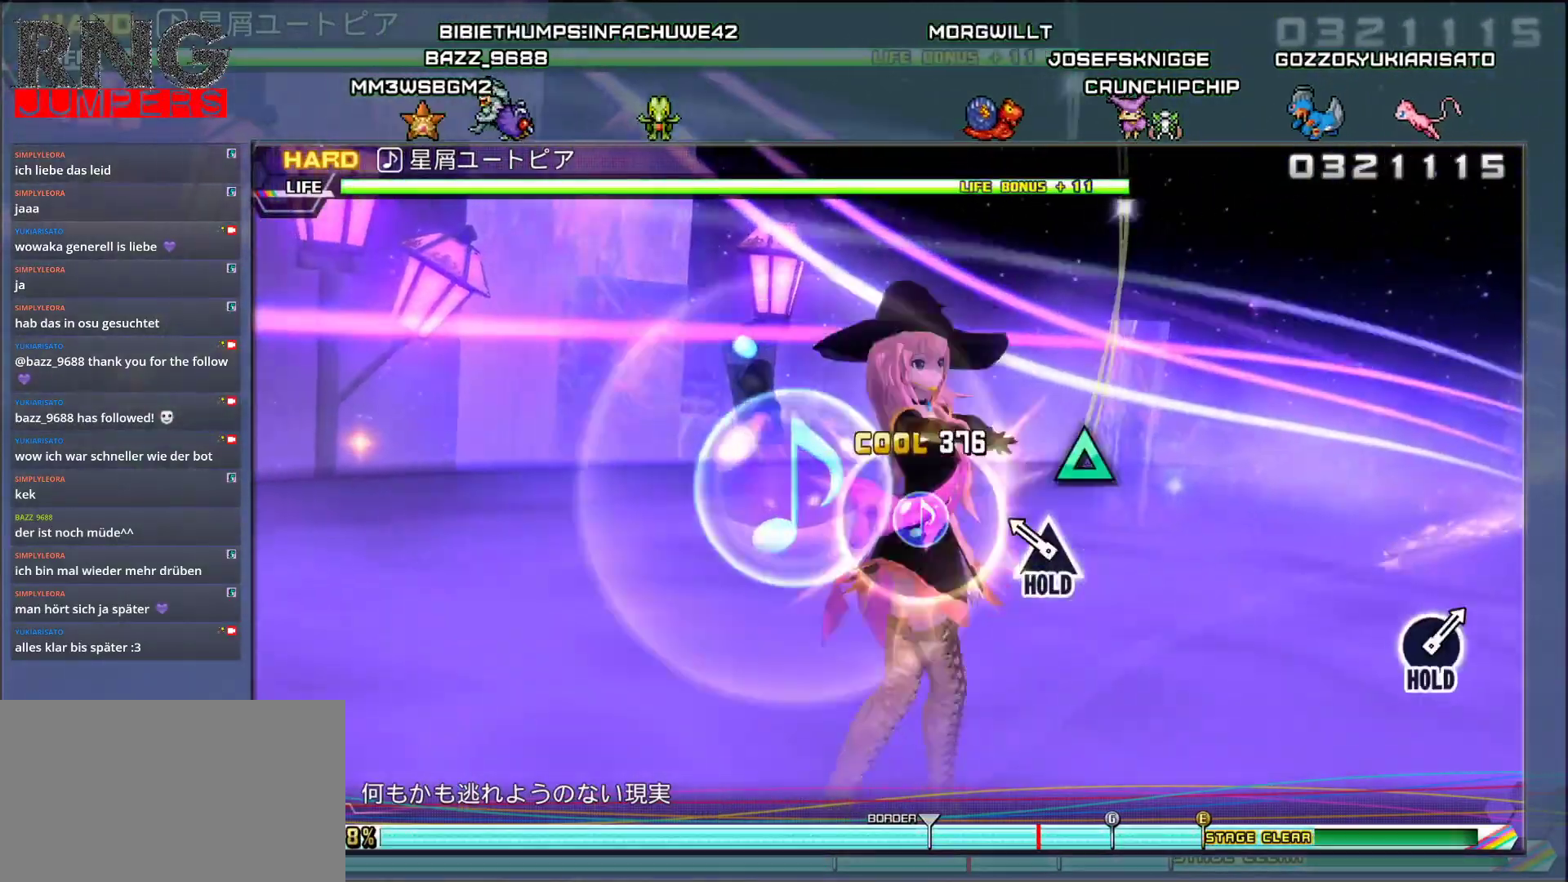
{"buttons": ["TRIANGLE"], "events": [[50, "TRIANGLE", "down"]]}
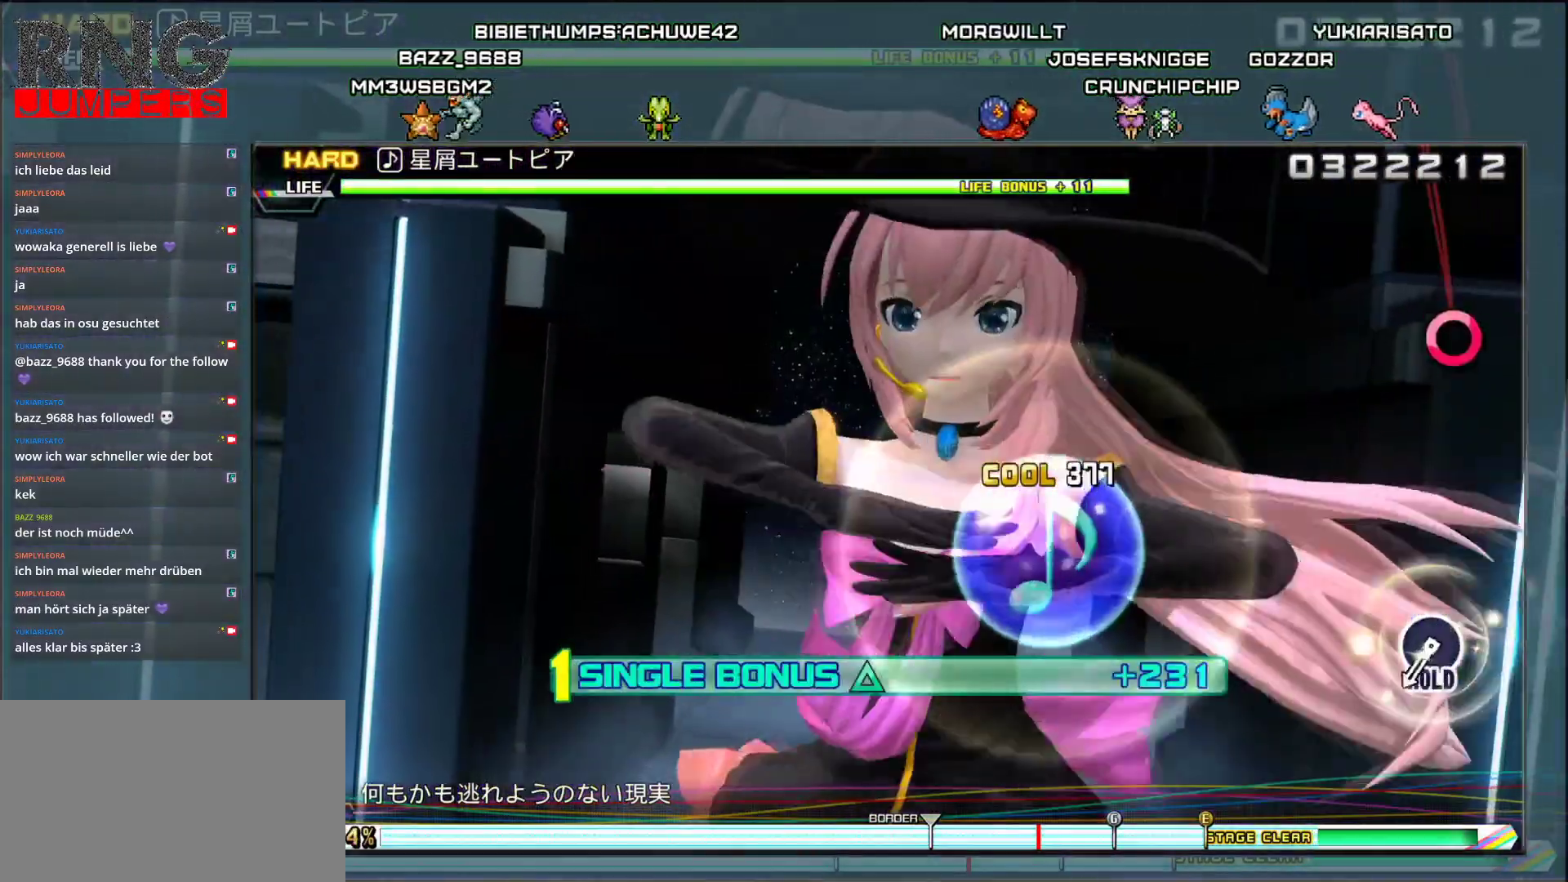
{"buttons": ["CIRCLE", "TRIANGLE"], "events": [[300, "CIRCLE", "down"]]}
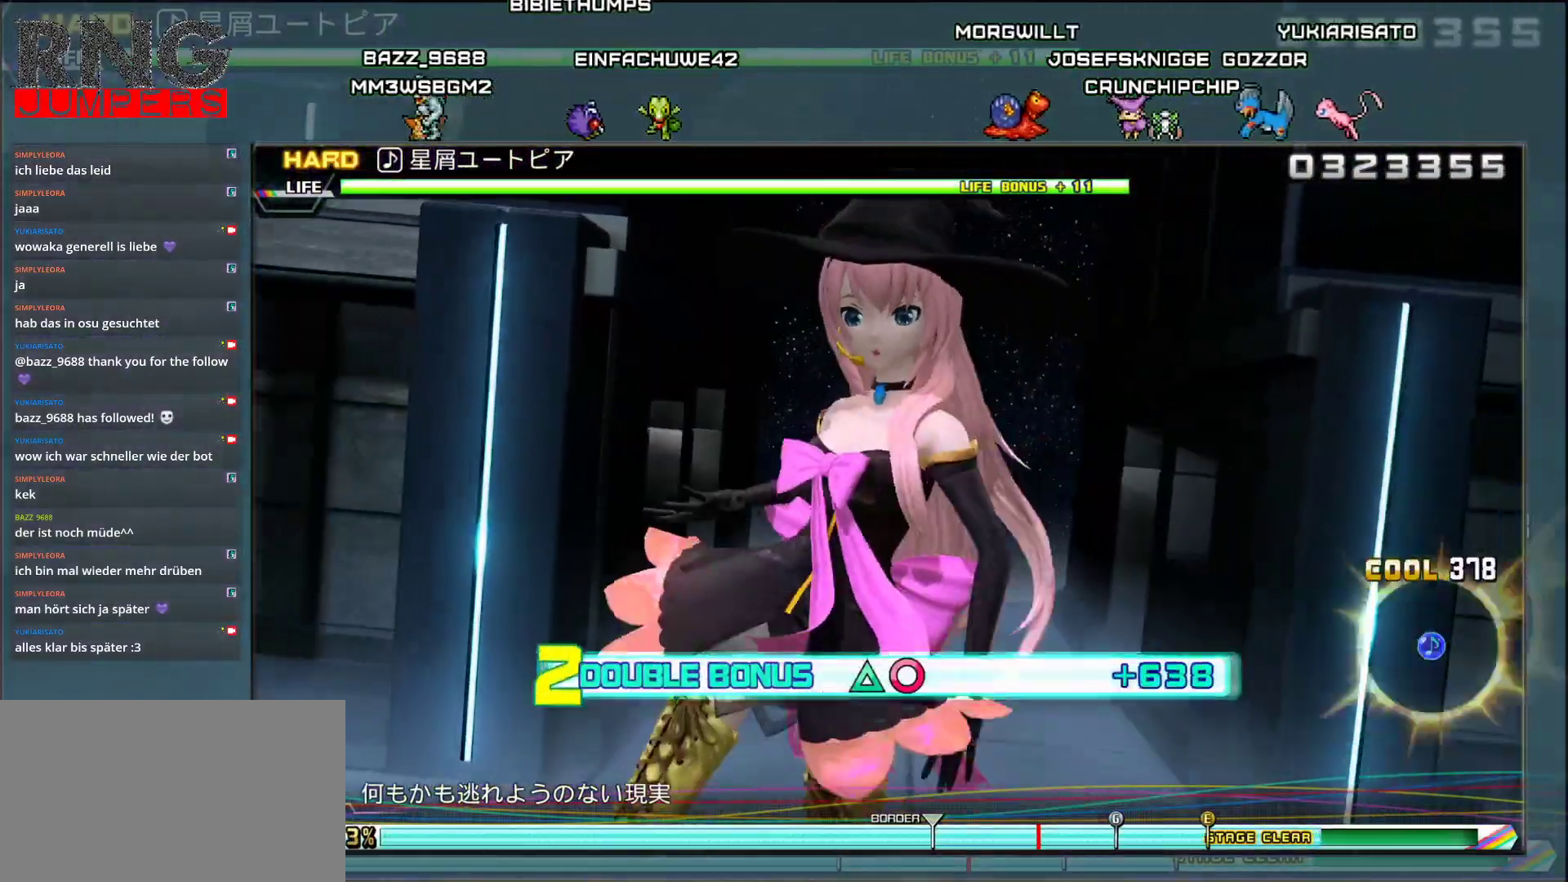
{"buttons": ["CIRCLE", "TRIANGLE"], "events": []}
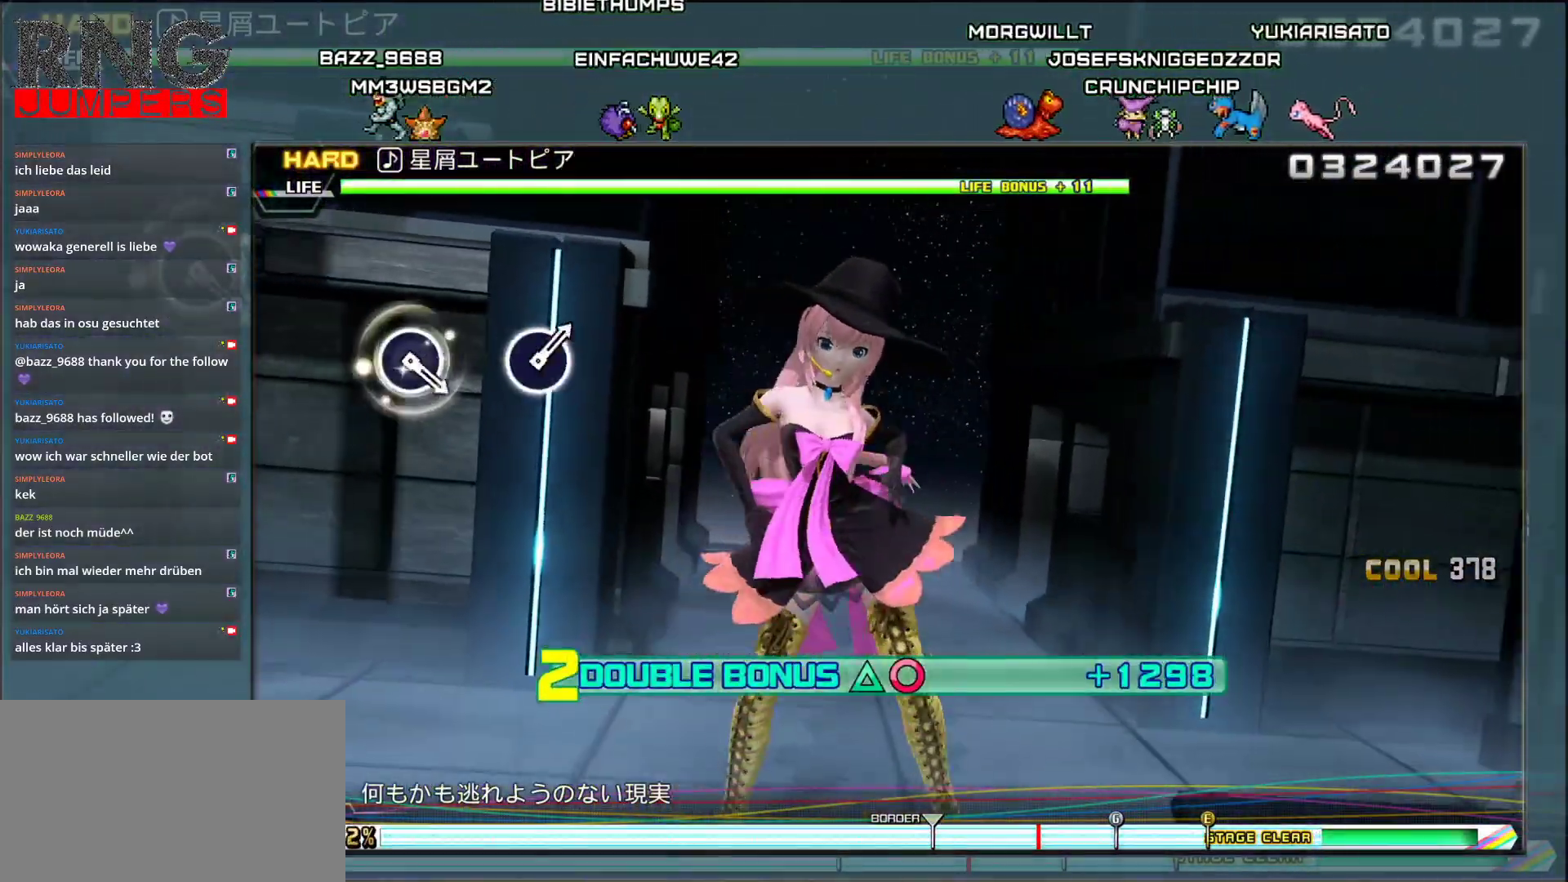
{"buttons": [], "events": [[350, "TRIANGLE", "up"], [383, "CIRCLE", "up"]]}
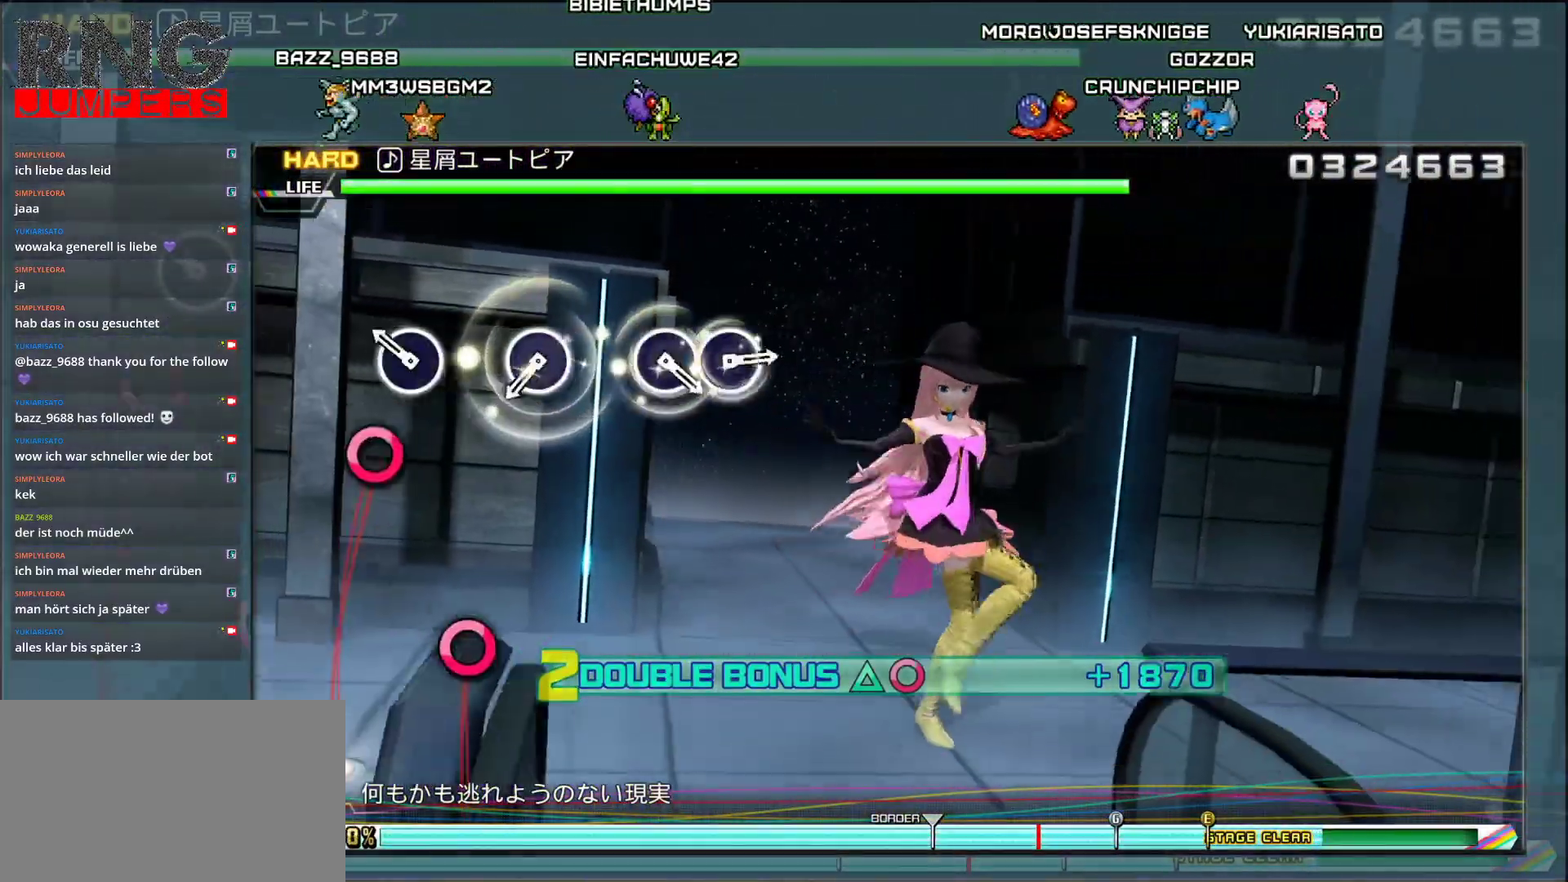
{"buttons": [], "events": [[67, "CIRCLE", "down"], [167, "CIRCLE", "up"], [317, "CIRCLE", "down"], [433, "CIRCLE", "up"]]}
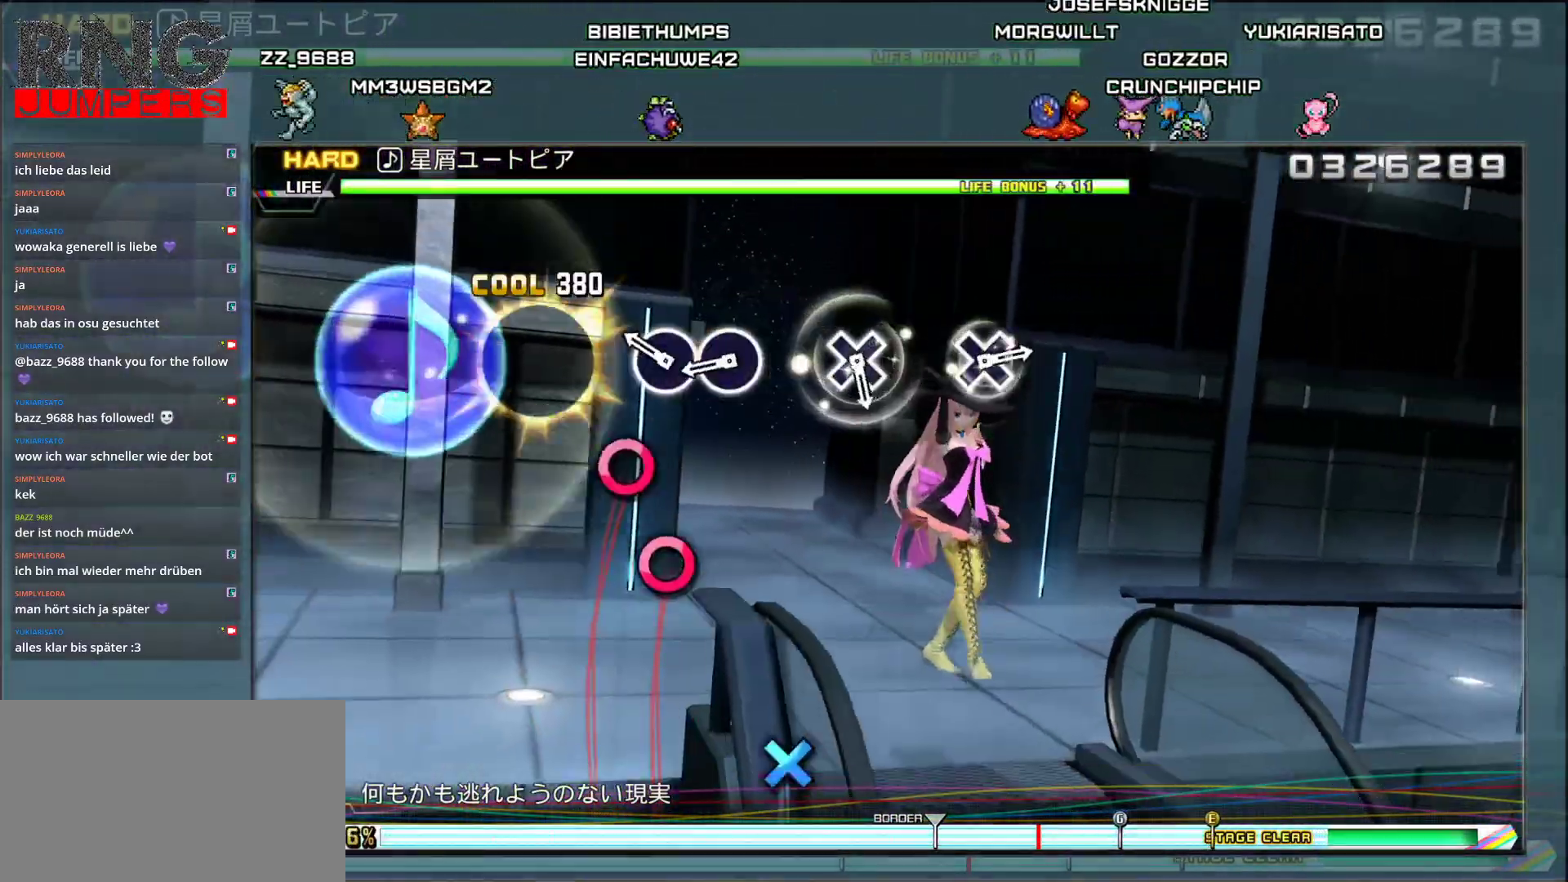
{"buttons": ["CROSS"], "events": [[33, "CIRCLE", "down"], [167, "DPAD_RIGHT", "down"], [200, "CIRCLE", "up"], [317, "DPAD_RIGHT", "up"], [417, "CROSS", "down"]]}
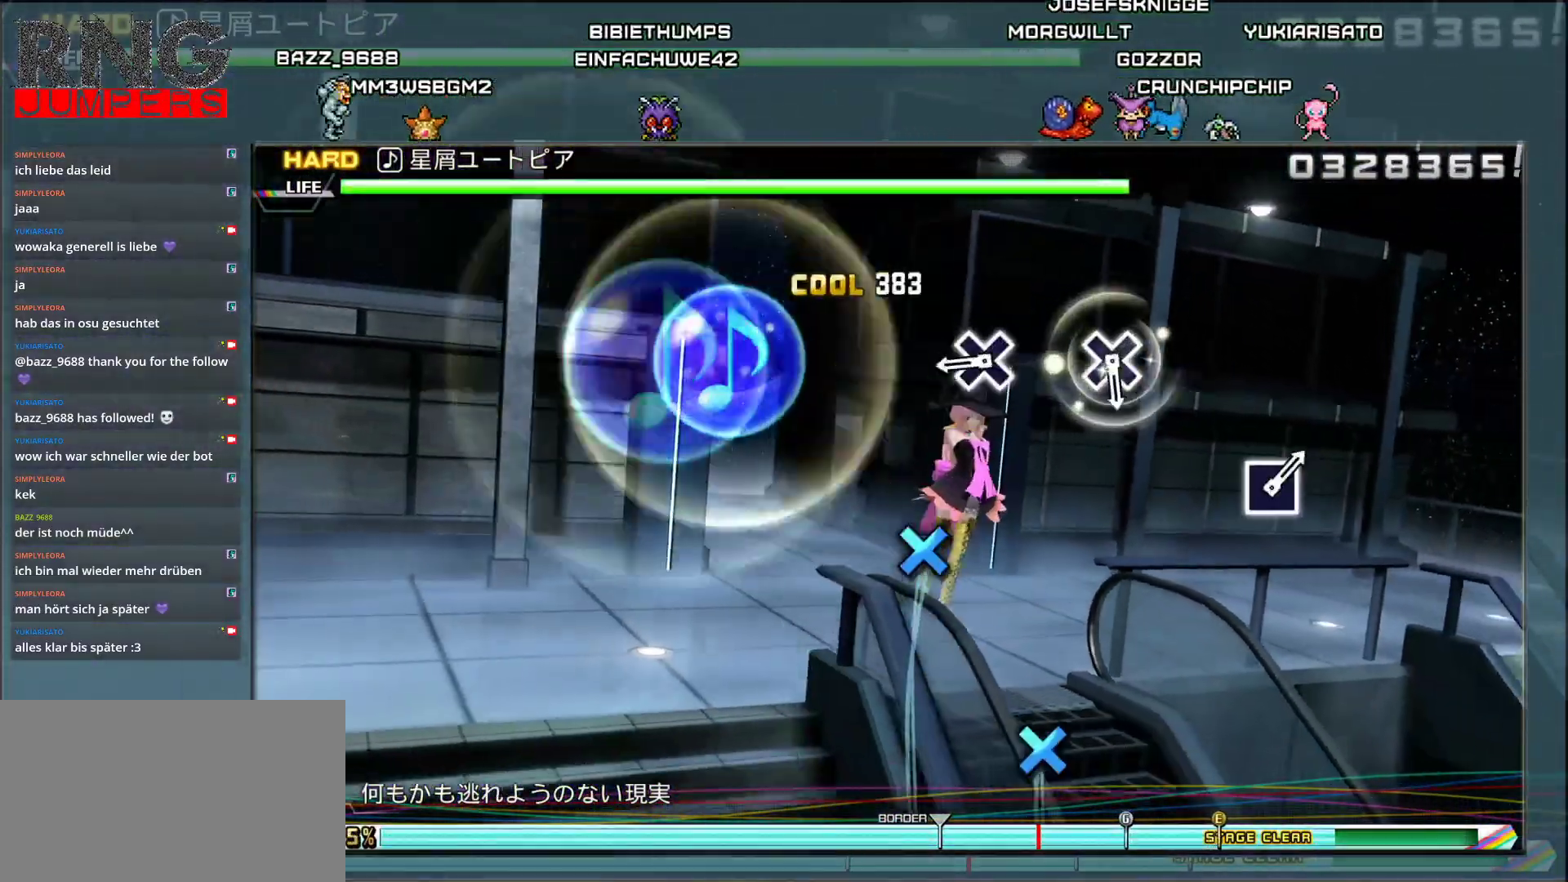
{"buttons": ["CROSS"], "events": [[67, "CROSS", "up"], [183, "CROSS", "down"], [317, "CROSS", "up"], [417, "CROSS", "down"]]}
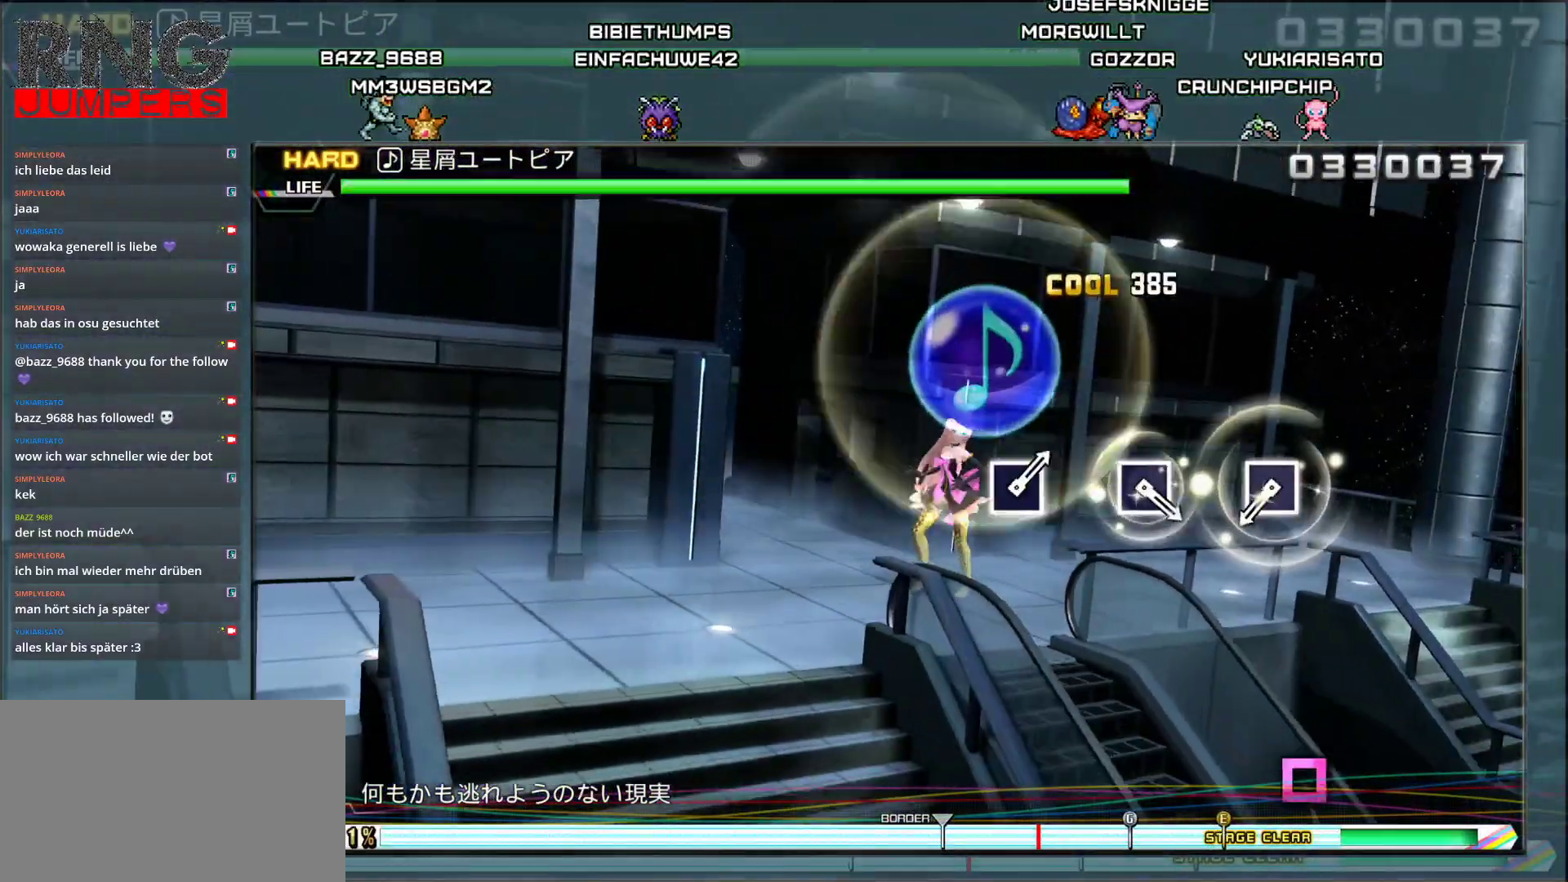
{"buttons": [], "events": [[50, "CROSS", "up"], [317, "SQUARE", "down"], [433, "SQUARE", "up"]]}
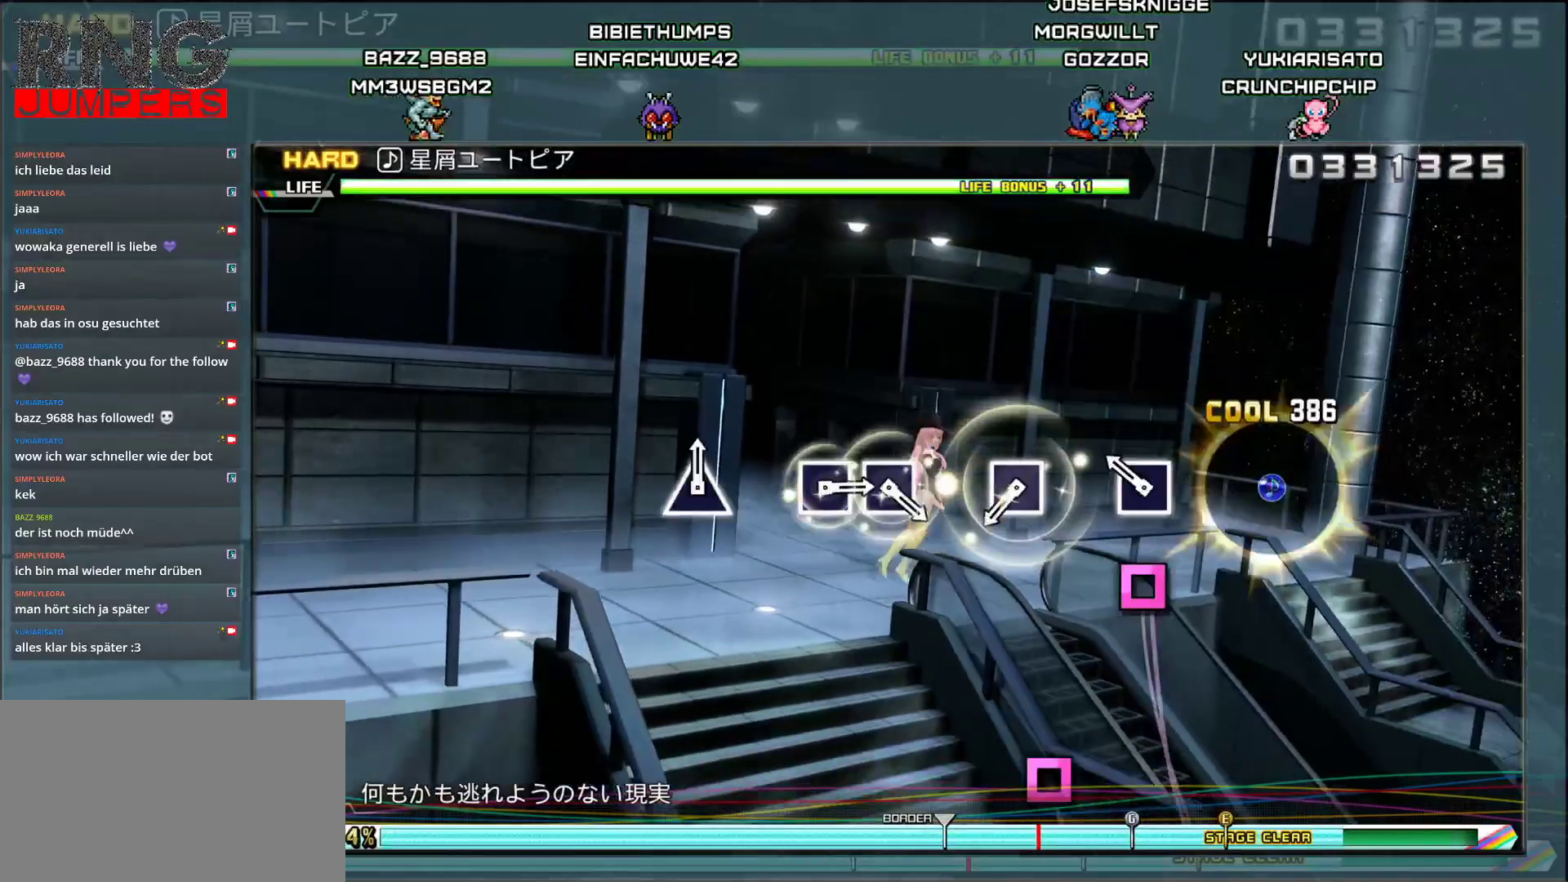
{"buttons": [], "events": [[83, "SQUARE", "down"], [217, "SQUARE", "up"], [317, "SQUARE", "down"], [450, "SQUARE", "up"]]}
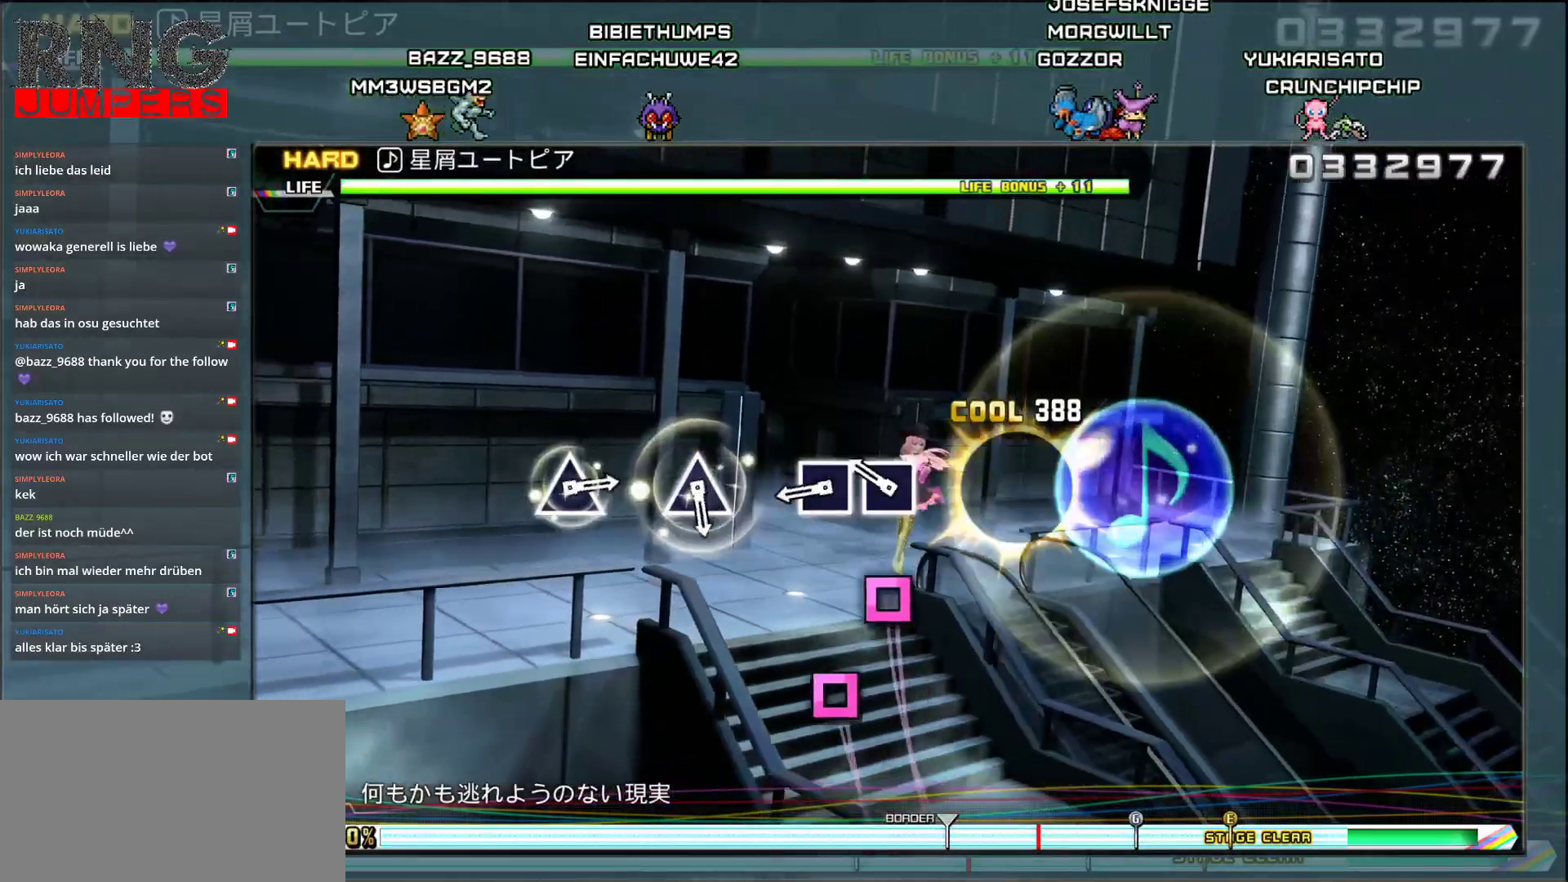
{"buttons": ["TRIANGLE"], "events": [[67, "SQUARE", "down"], [200, "DPAD_LEFT", "down"], [200, "SQUARE", "up"], [333, "DPAD_LEFT", "up"], [450, "TRIANGLE", "down"]]}
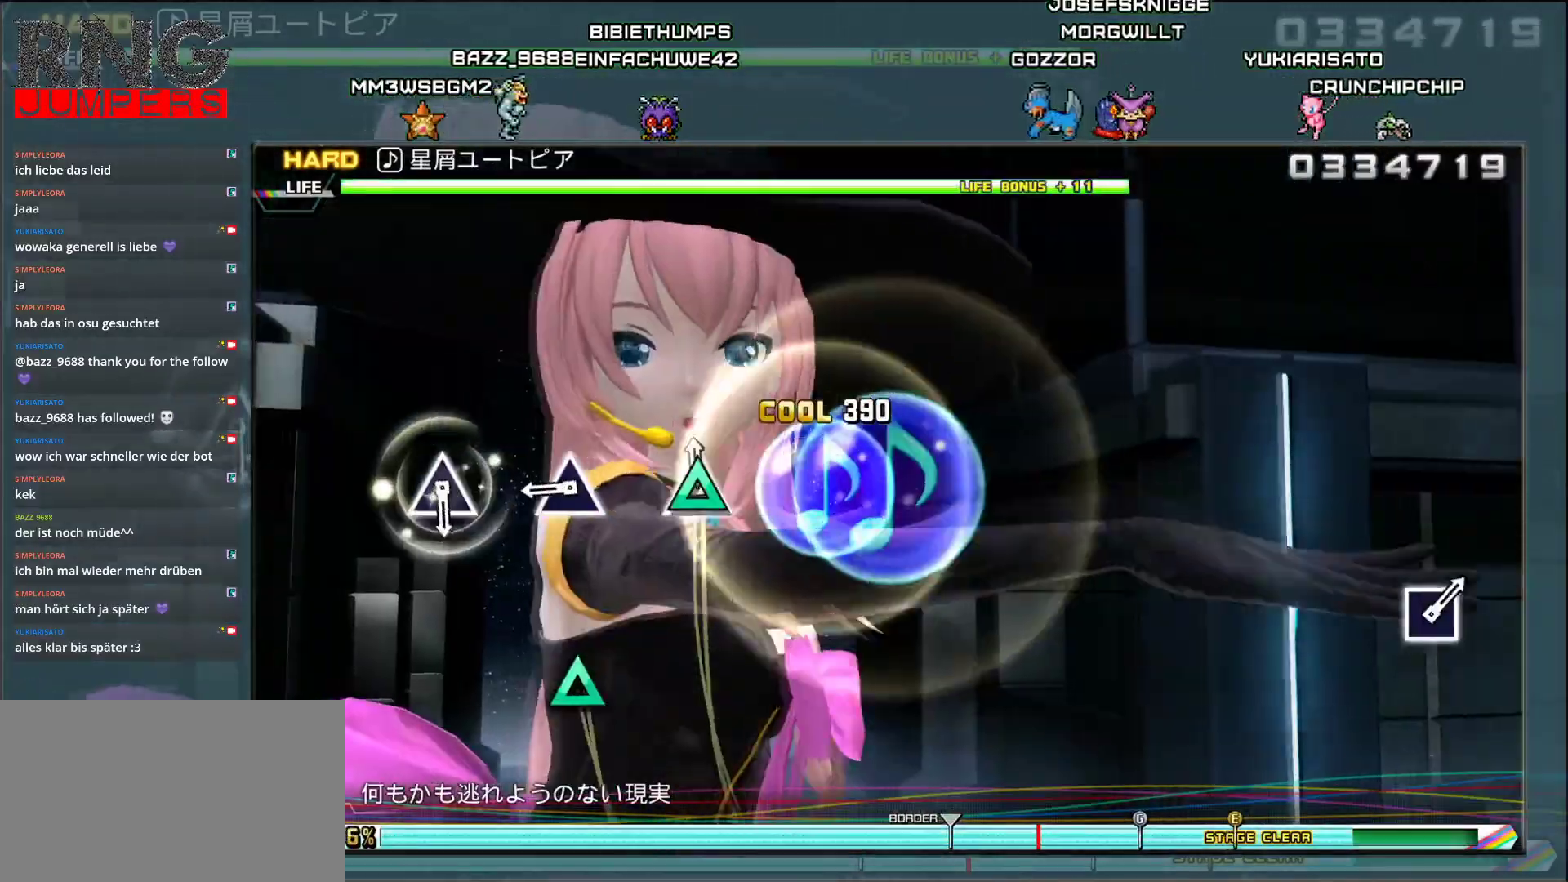
{"buttons": ["TRIANGLE"], "events": [[67, "TRIANGLE", "up"], [183, "TRIANGLE", "down"], [317, "TRIANGLE", "up"], [417, "TRIANGLE", "down"]]}
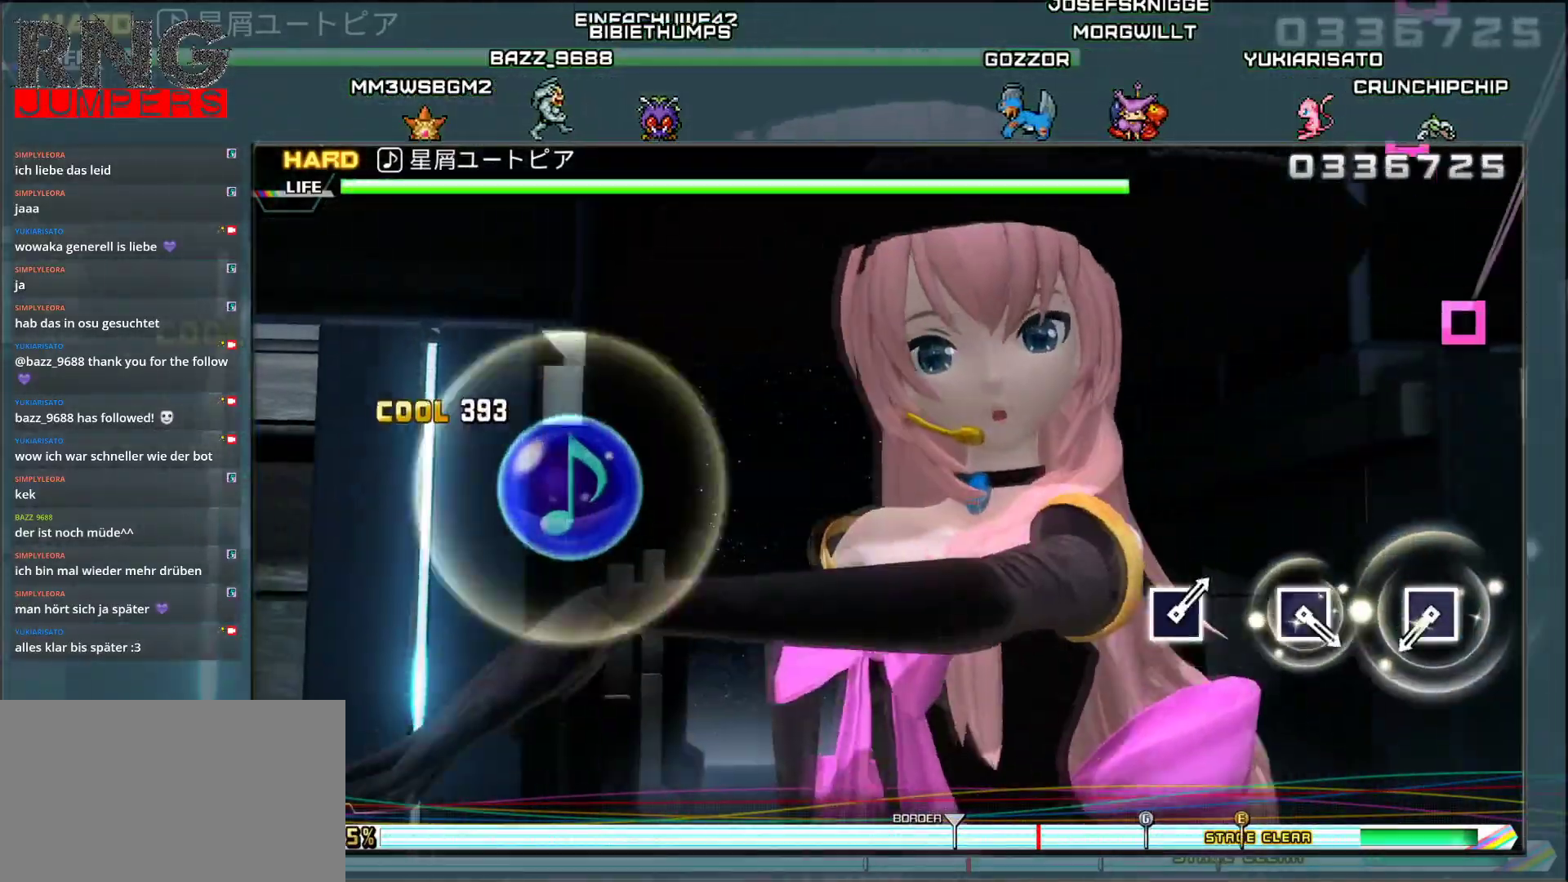
{"buttons": [], "events": [[50, "TRIANGLE", "up"], [317, "SQUARE", "down"], [450, "SQUARE", "up"]]}
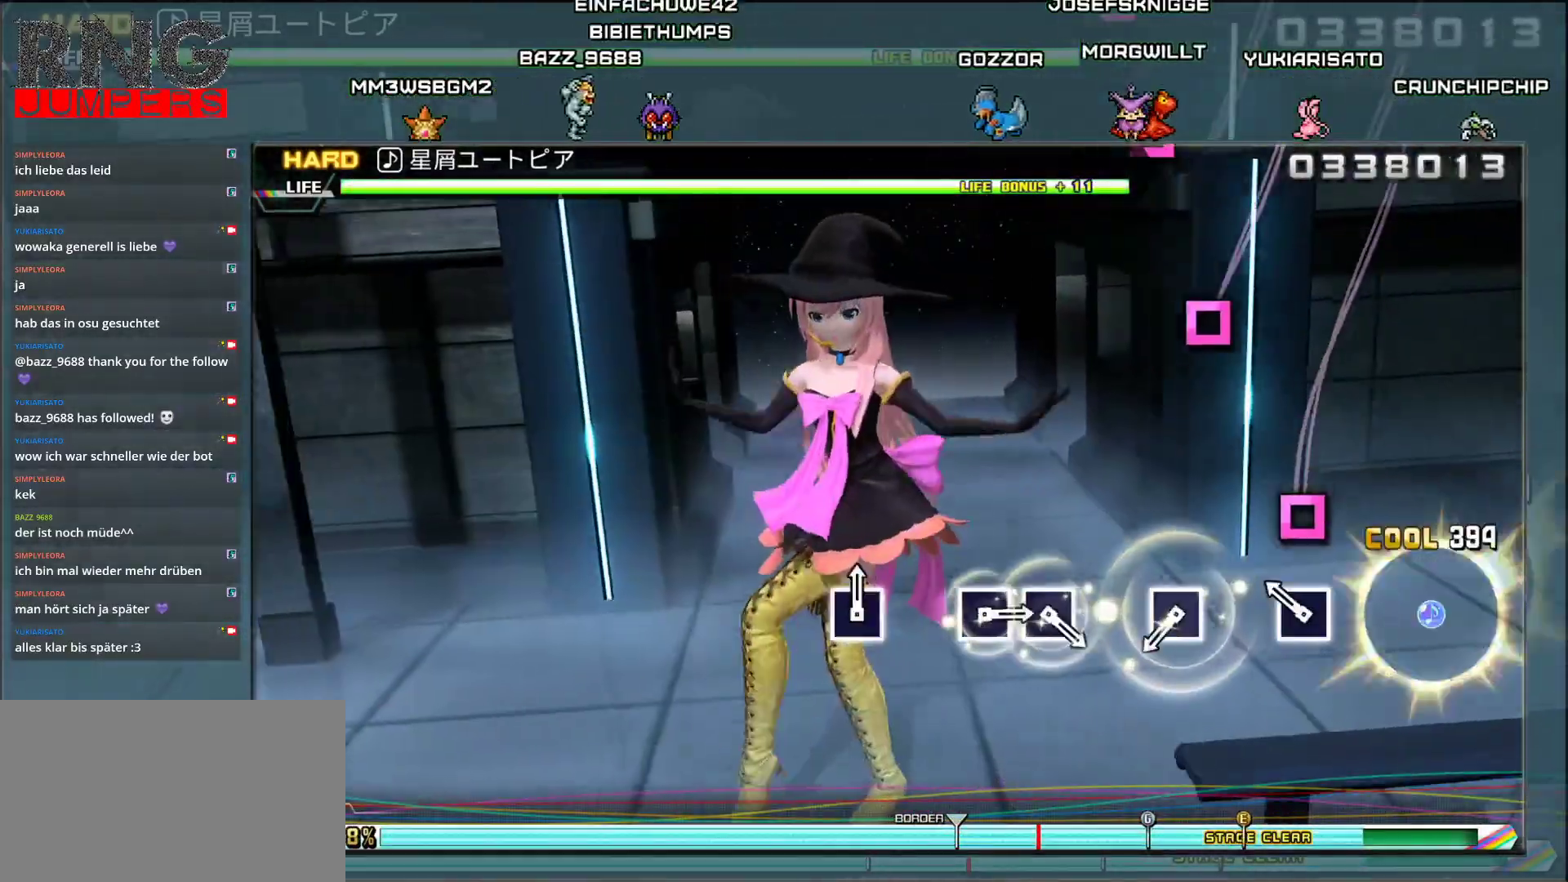
{"buttons": [], "events": [[67, "SQUARE", "down"], [200, "SQUARE", "up"], [317, "SQUARE", "down"], [450, "SQUARE", "up"]]}